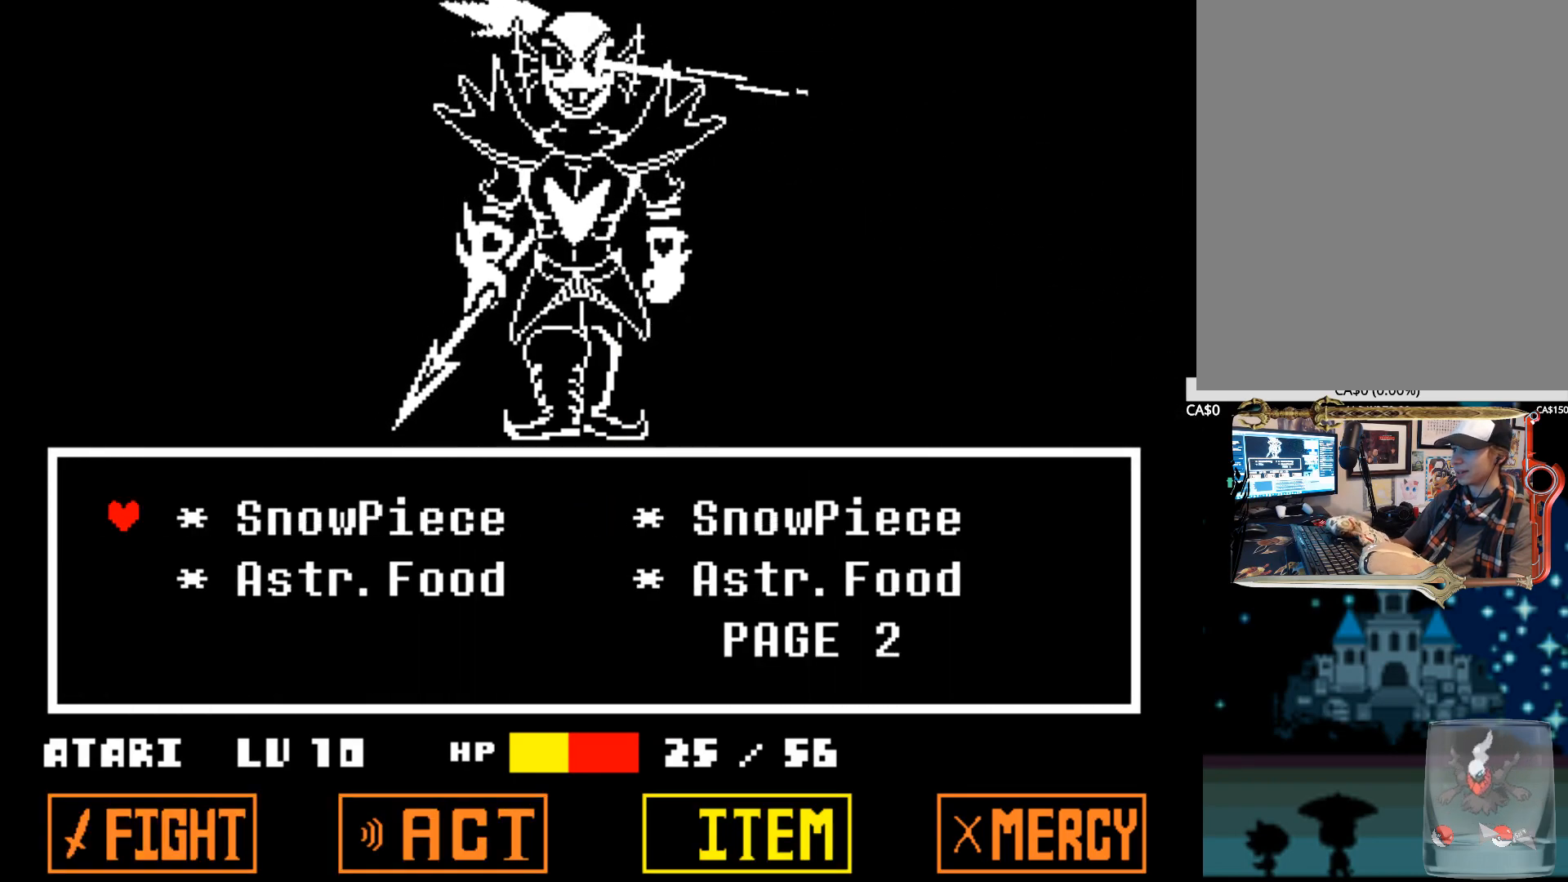
Gameplay with keyboard; each line is a JSON object with the keys held at the frame after it. "events" lists presses ("down") and releases ("up") of "1", "2", "3", "4", "5", "6", "7", "a", "alt", "b", "c", "caps_lock", "ctrl", "d", "down", "e", "f", "g", "h", "left", "n", "q", "r", "right", "s", "shift", "space", "super", "t", "tab", "tilde", "u", "up", "v", "w", "x", "y" and "z" between this image and that frame as [ms after this image, input, new state], when the widget could be followed in between. No other keys are recorded. Mouse input is not recorded.
{"keys": ["down"], "events": [[484, "down", "down"]]}
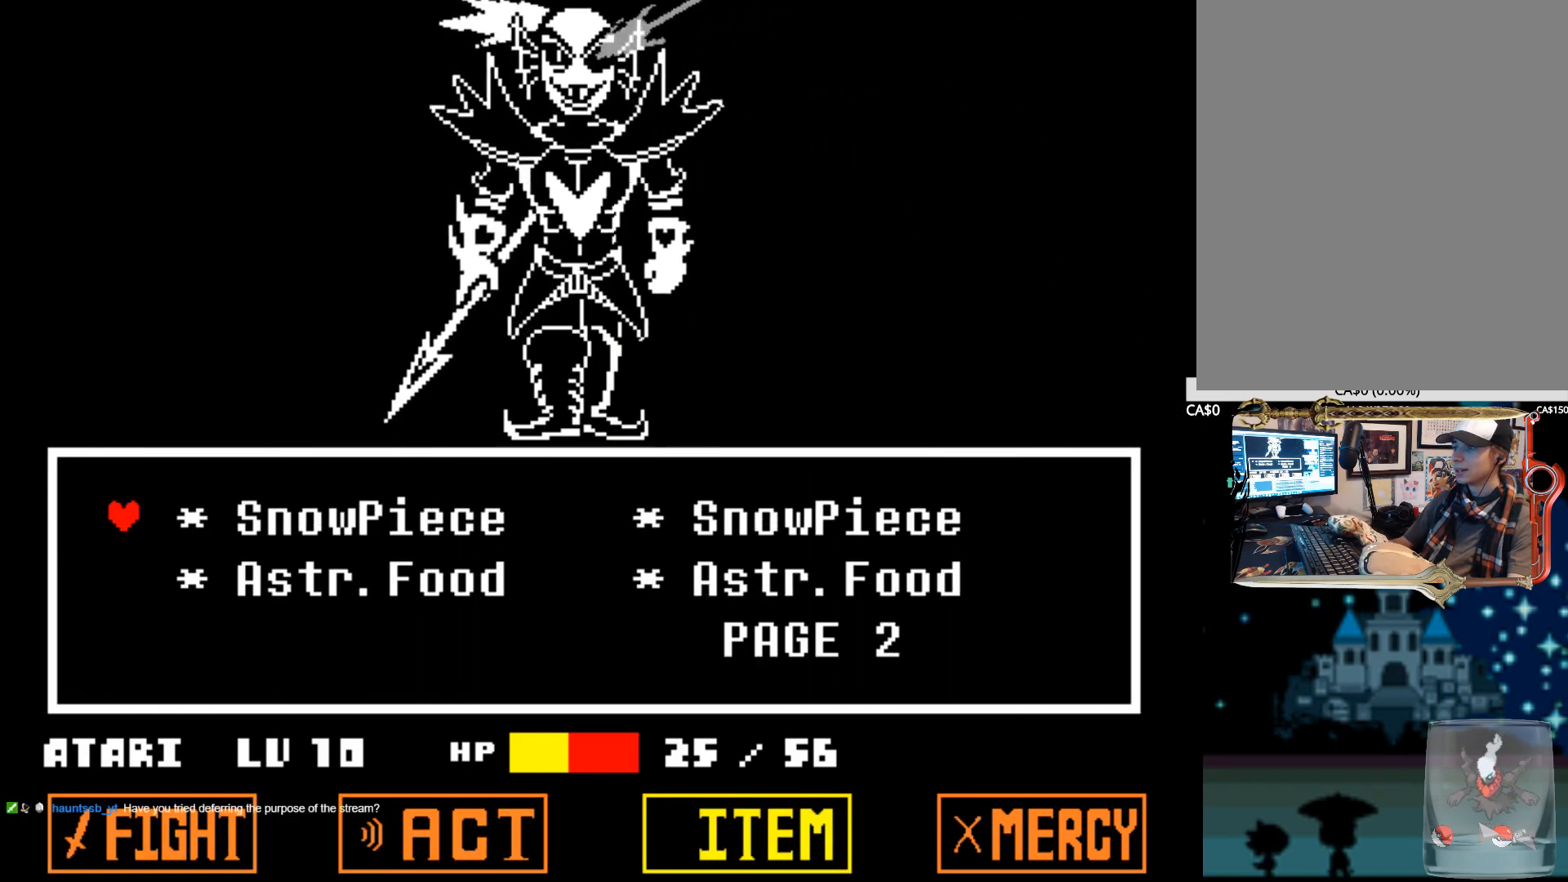
{"keys": ["z"], "events": [[84, "down", "up"], [500, "z", "down"]]}
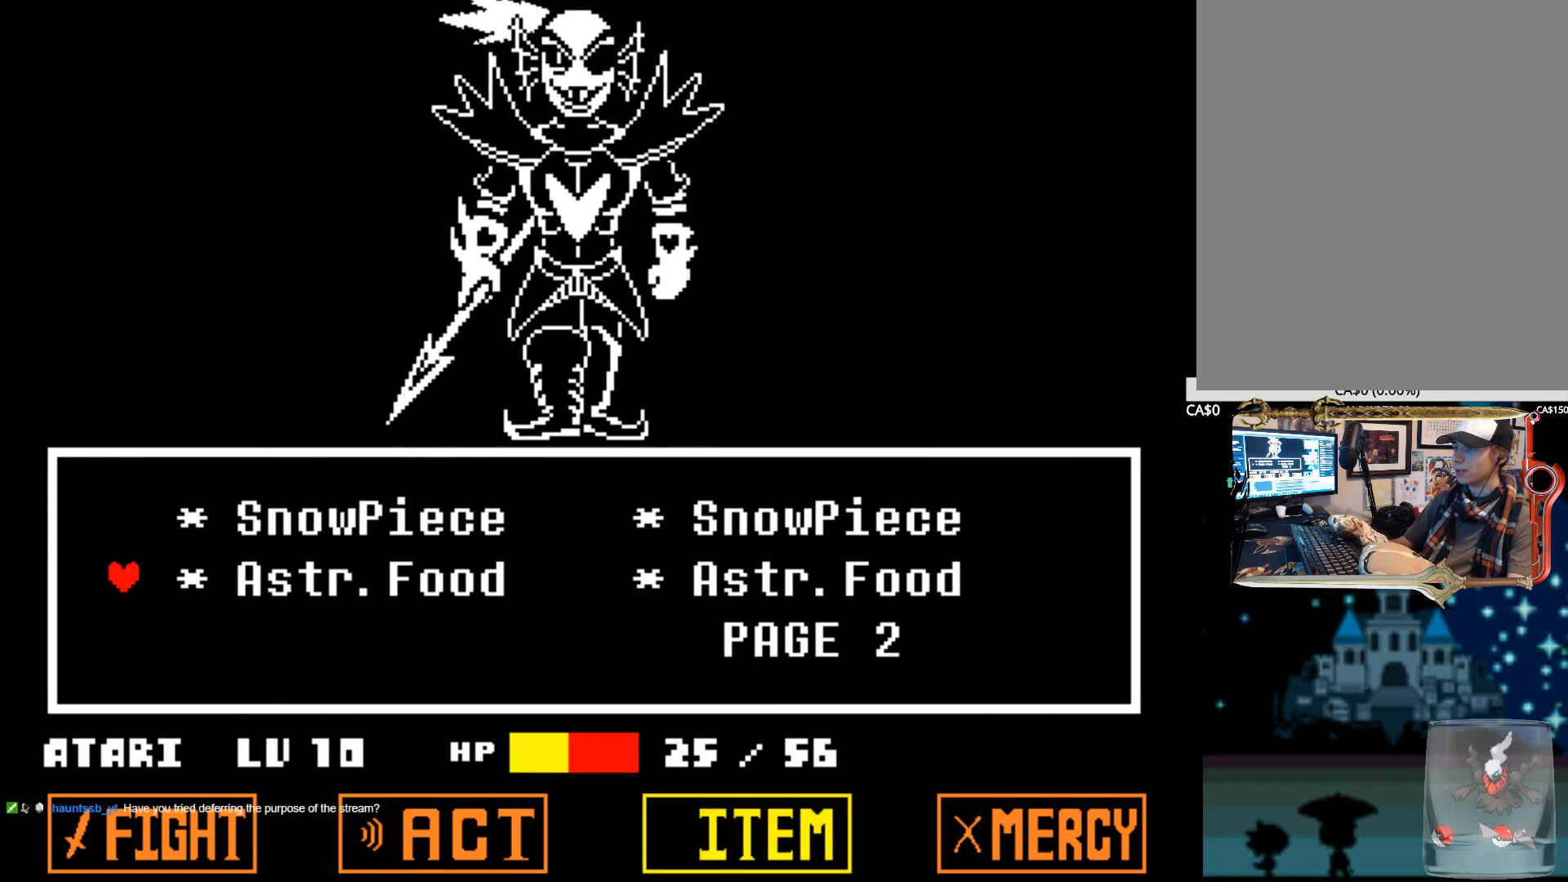
{"keys": [], "events": [[134, "z", "up"]]}
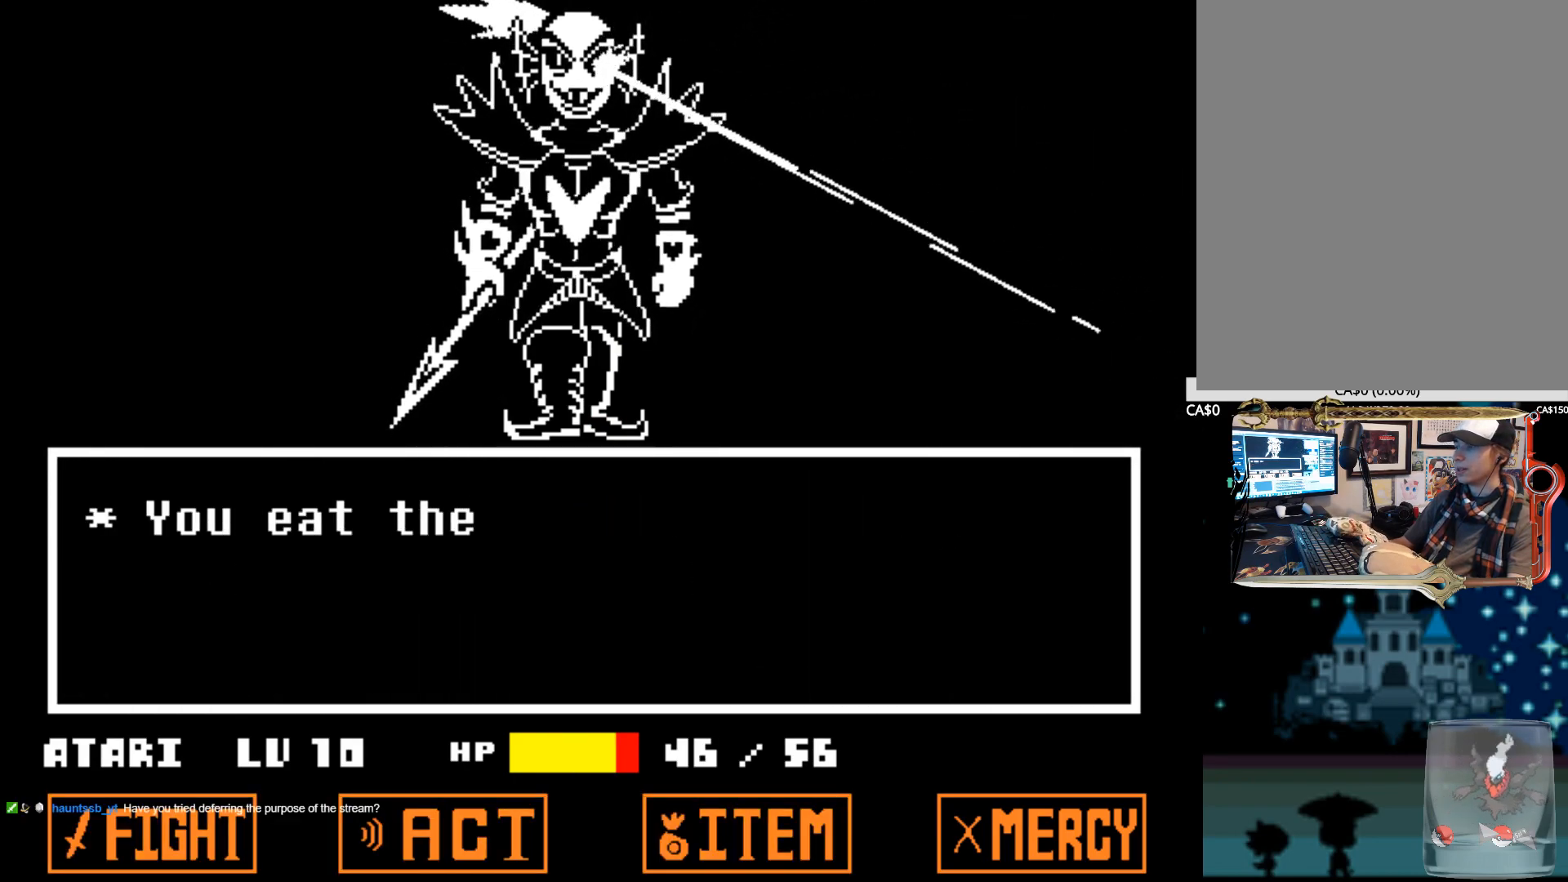
{"keys": [], "events": []}
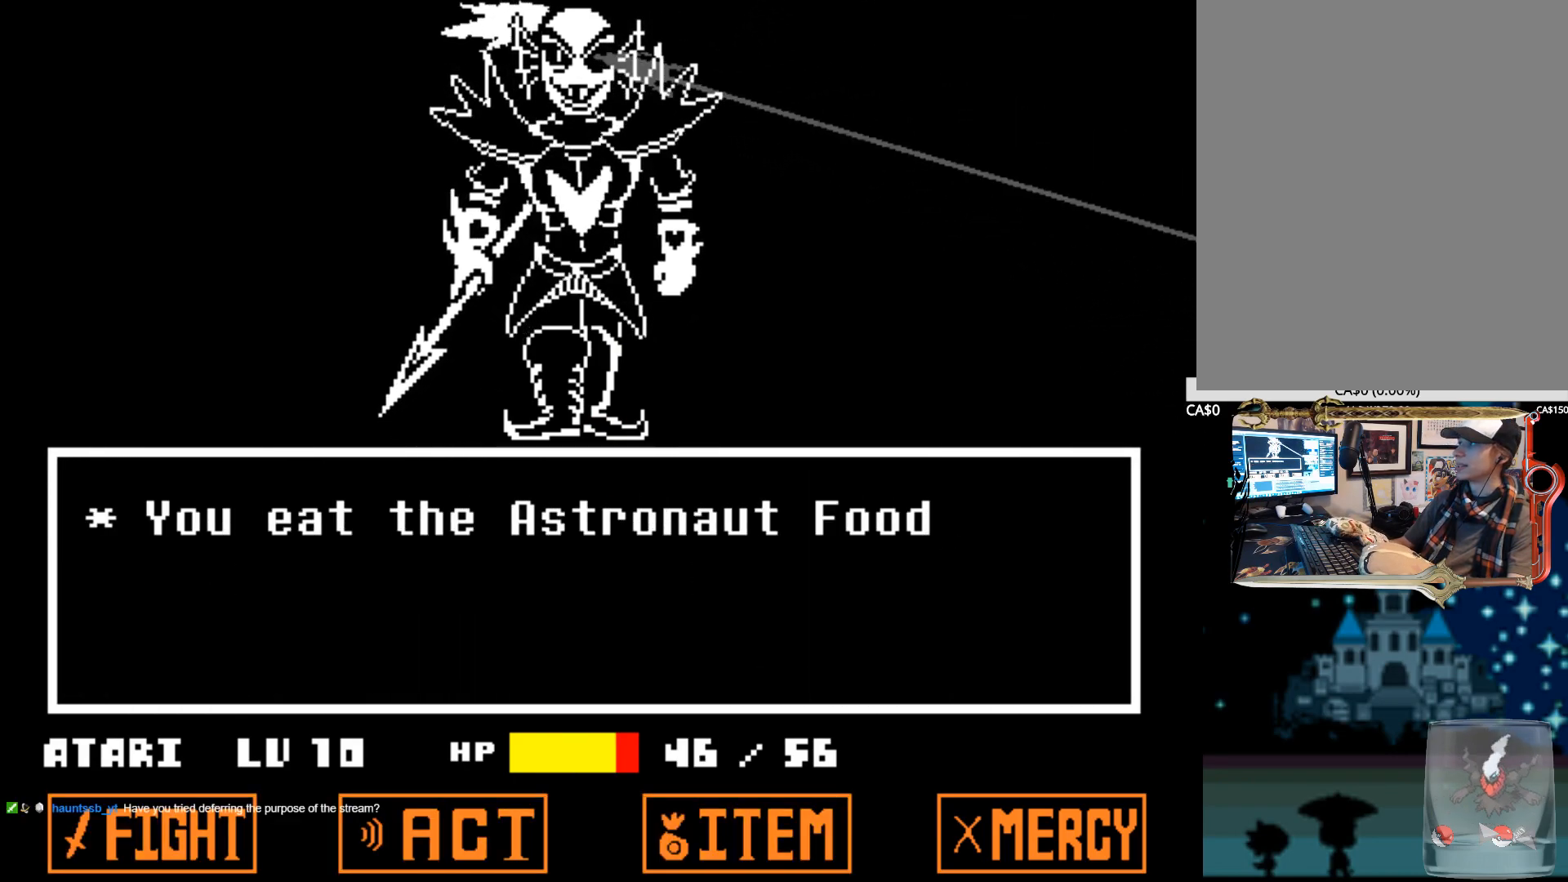
{"keys": [], "events": []}
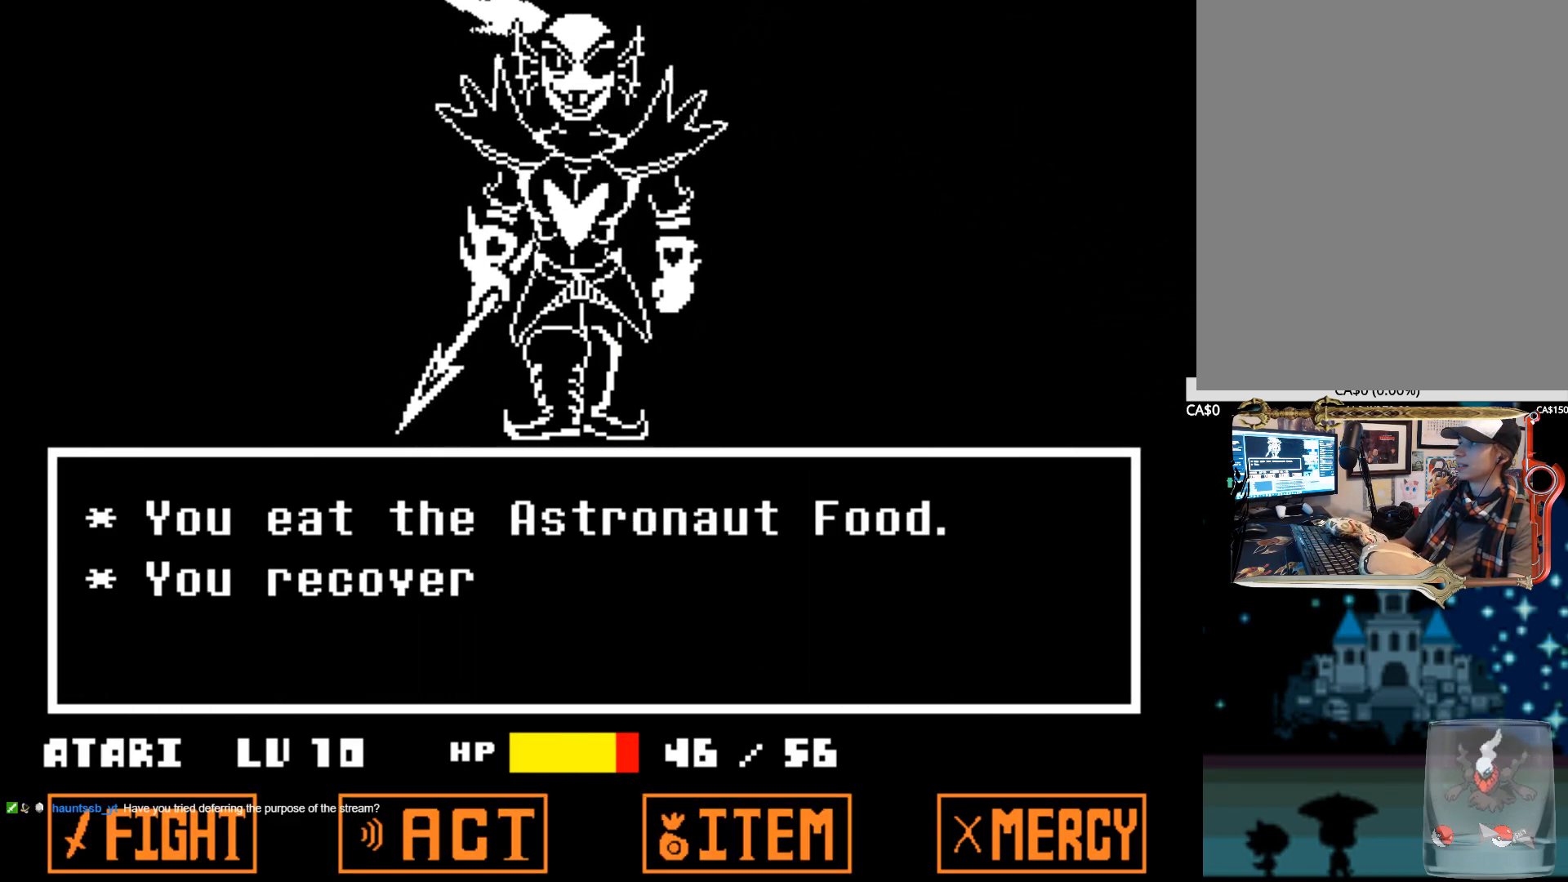
{"keys": [], "events": []}
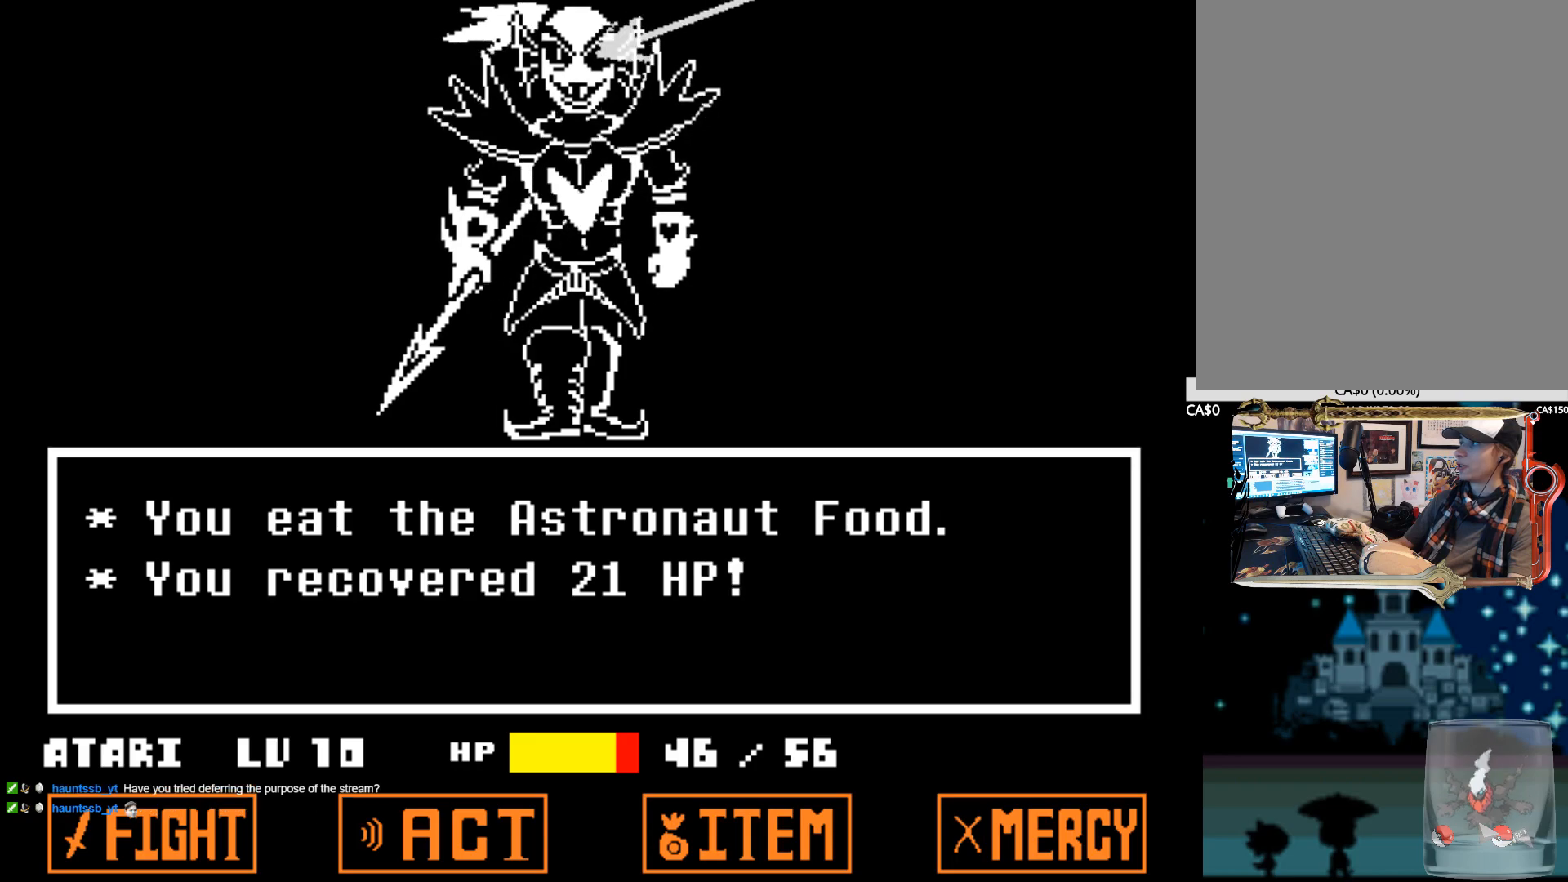
{"keys": [], "events": []}
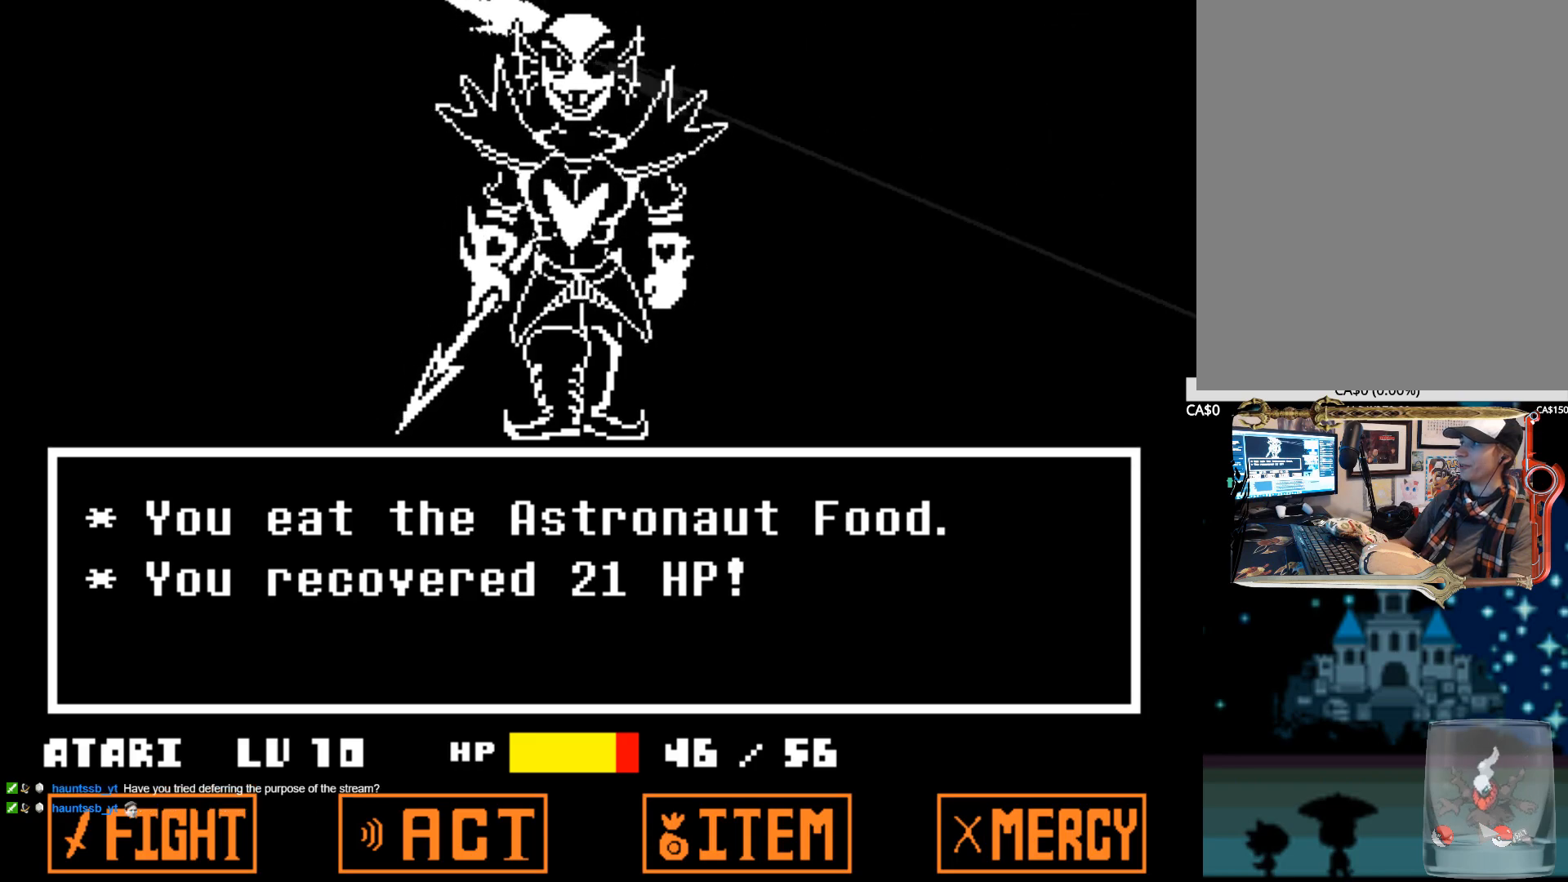
{"keys": [], "events": []}
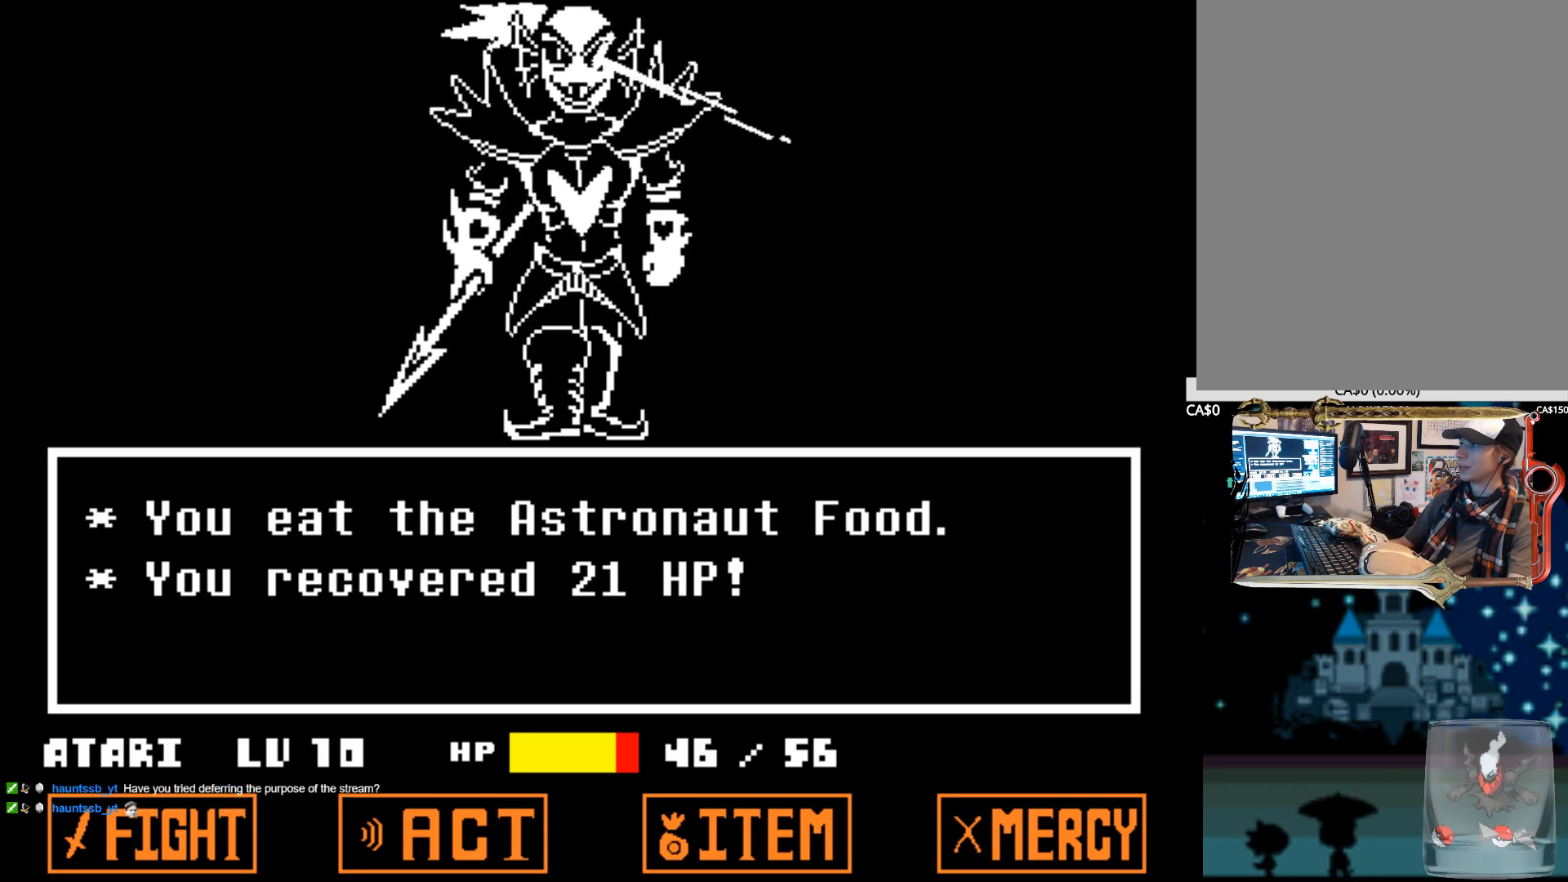
{"keys": [], "events": [[150, "z", "down"], [334, "z", "up"]]}
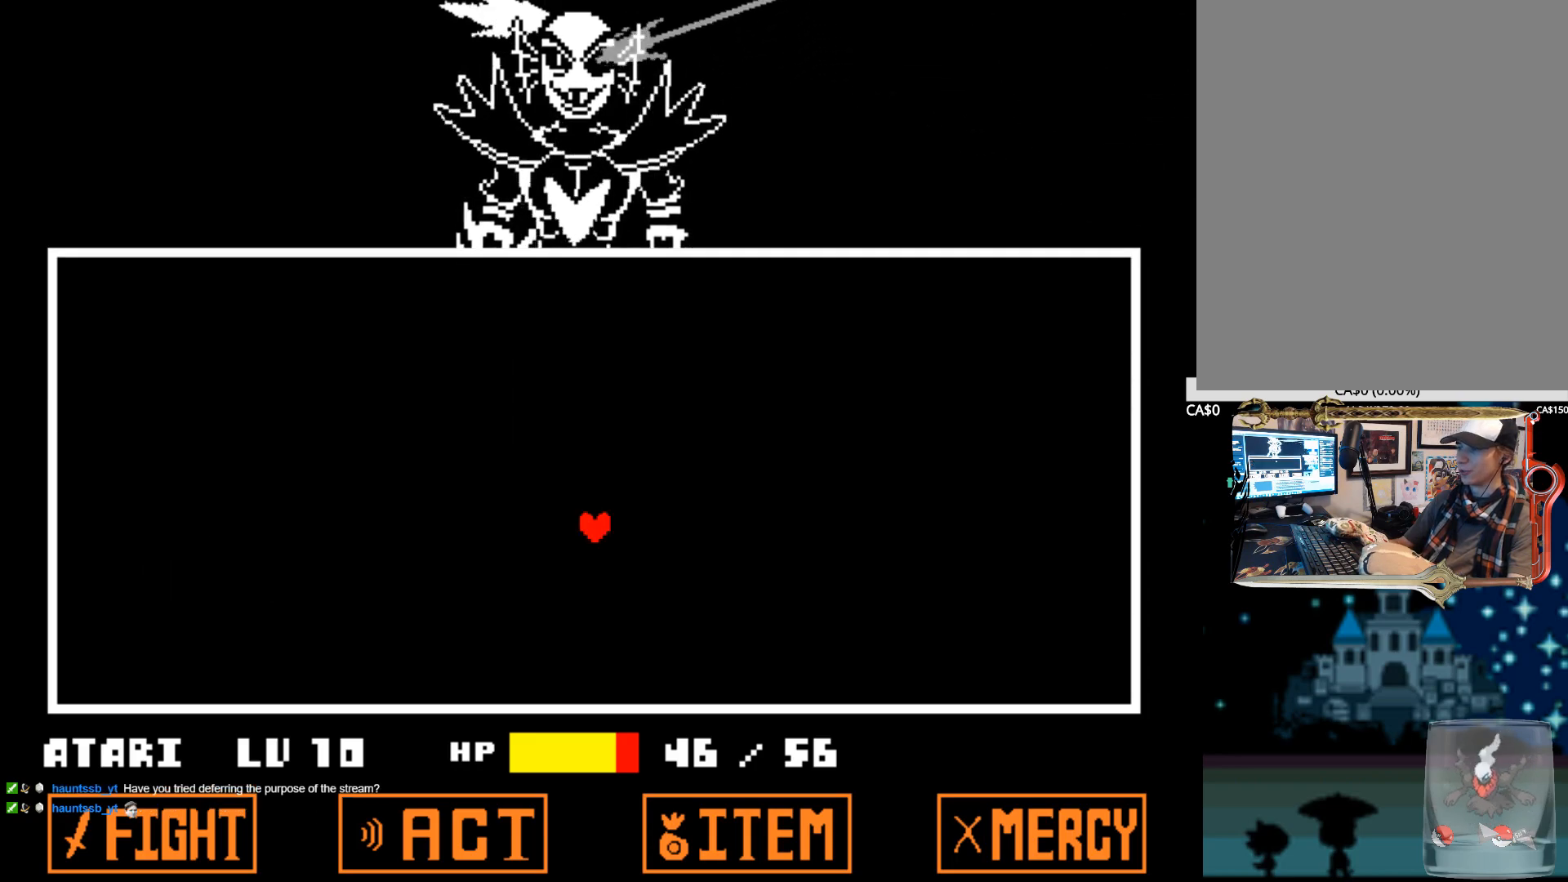
{"keys": [], "events": []}
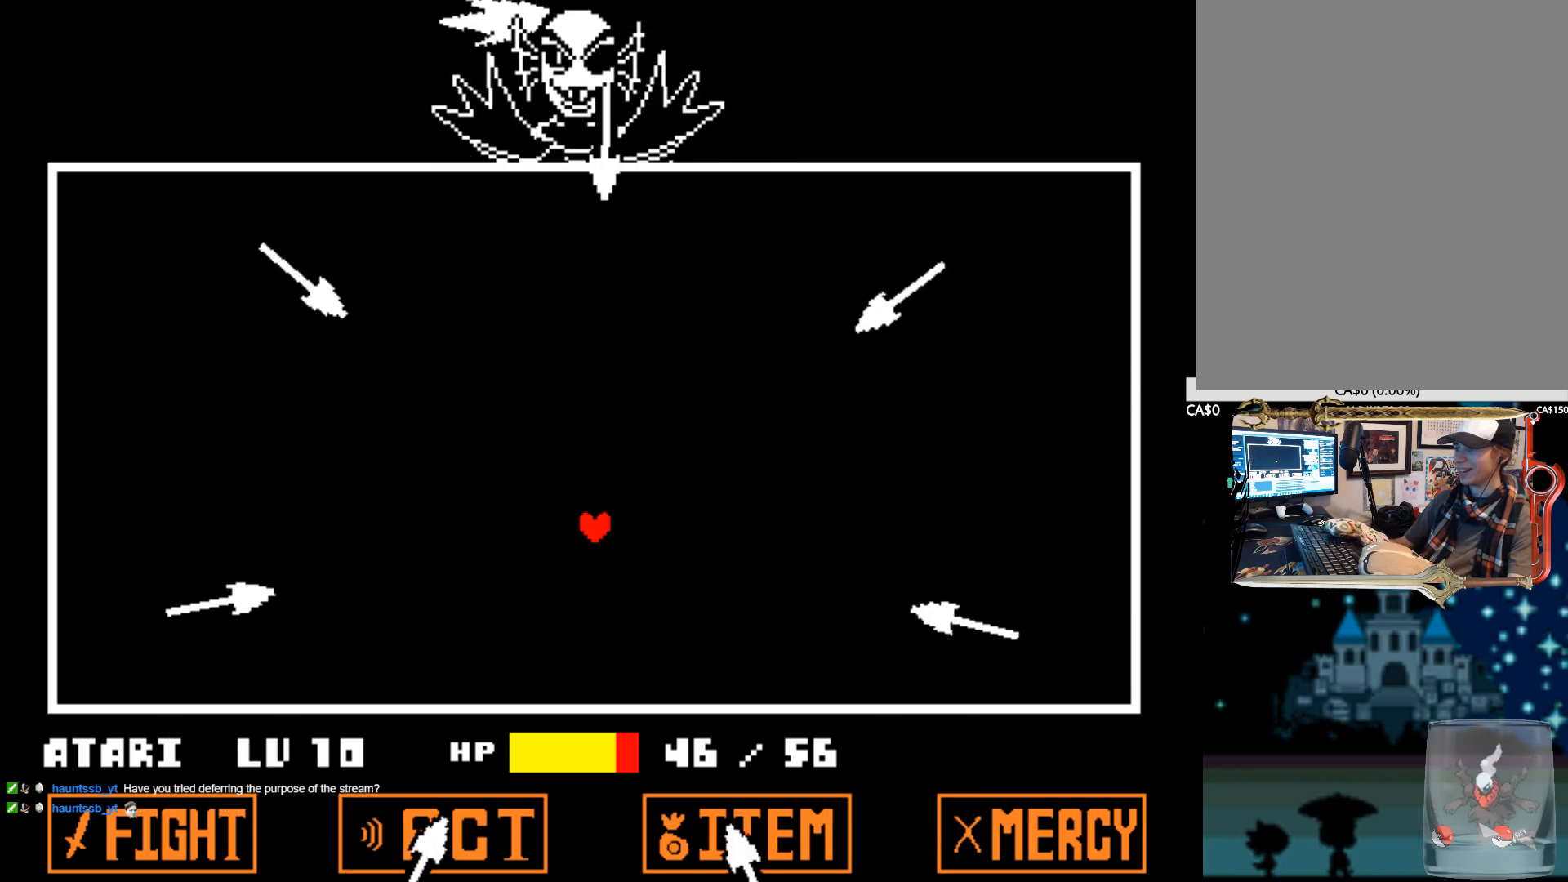
{"keys": ["left"], "events": [[317, "left", "down"]]}
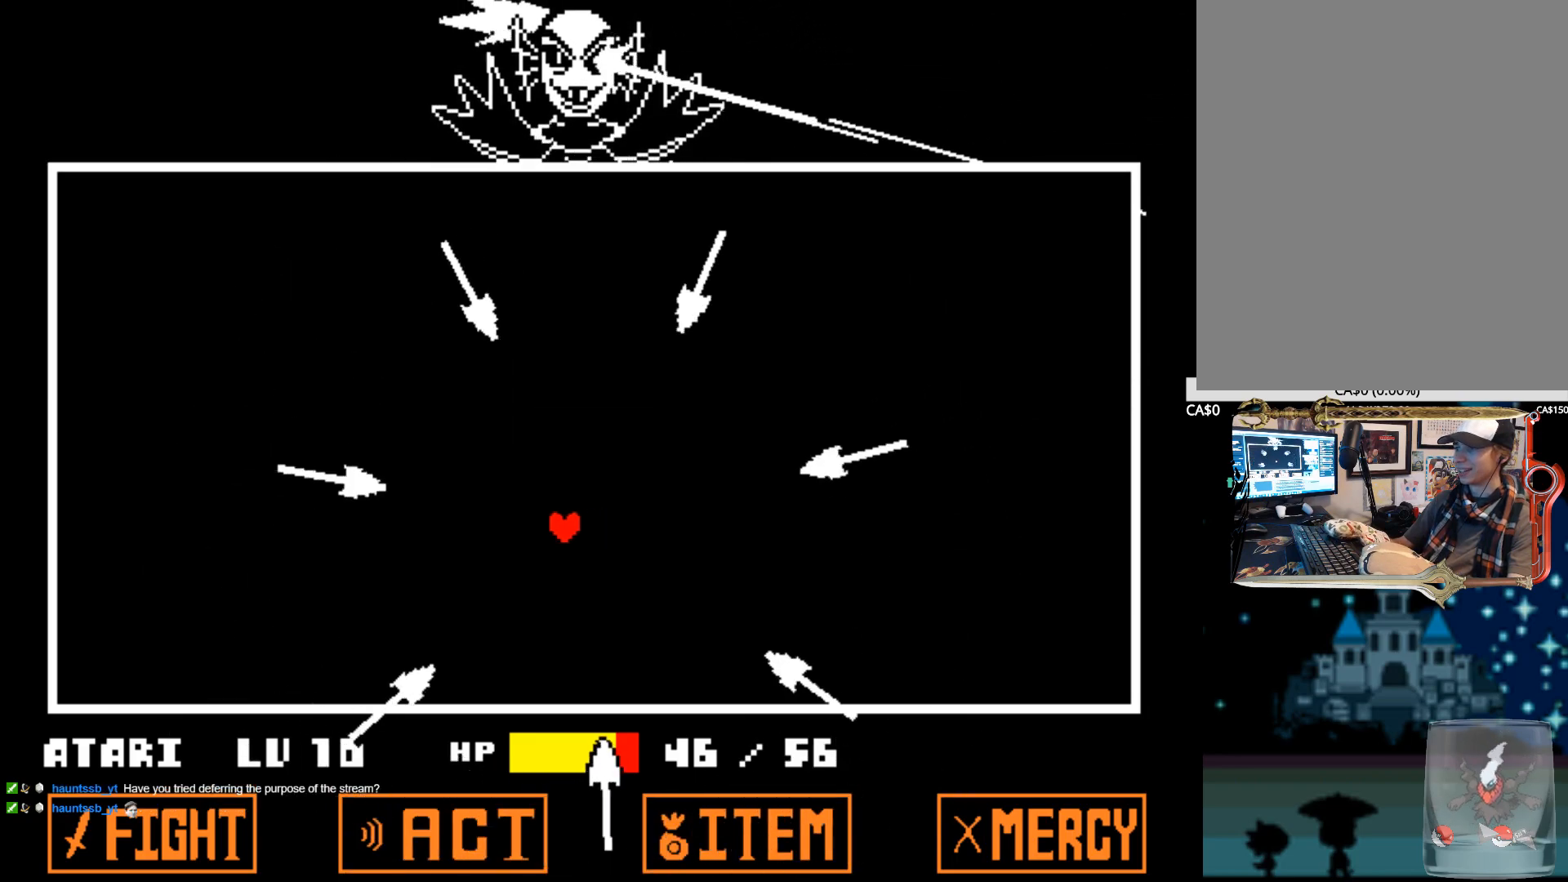
{"keys": ["left"], "events": [[50, "up", "down"], [184, "up", "up"]]}
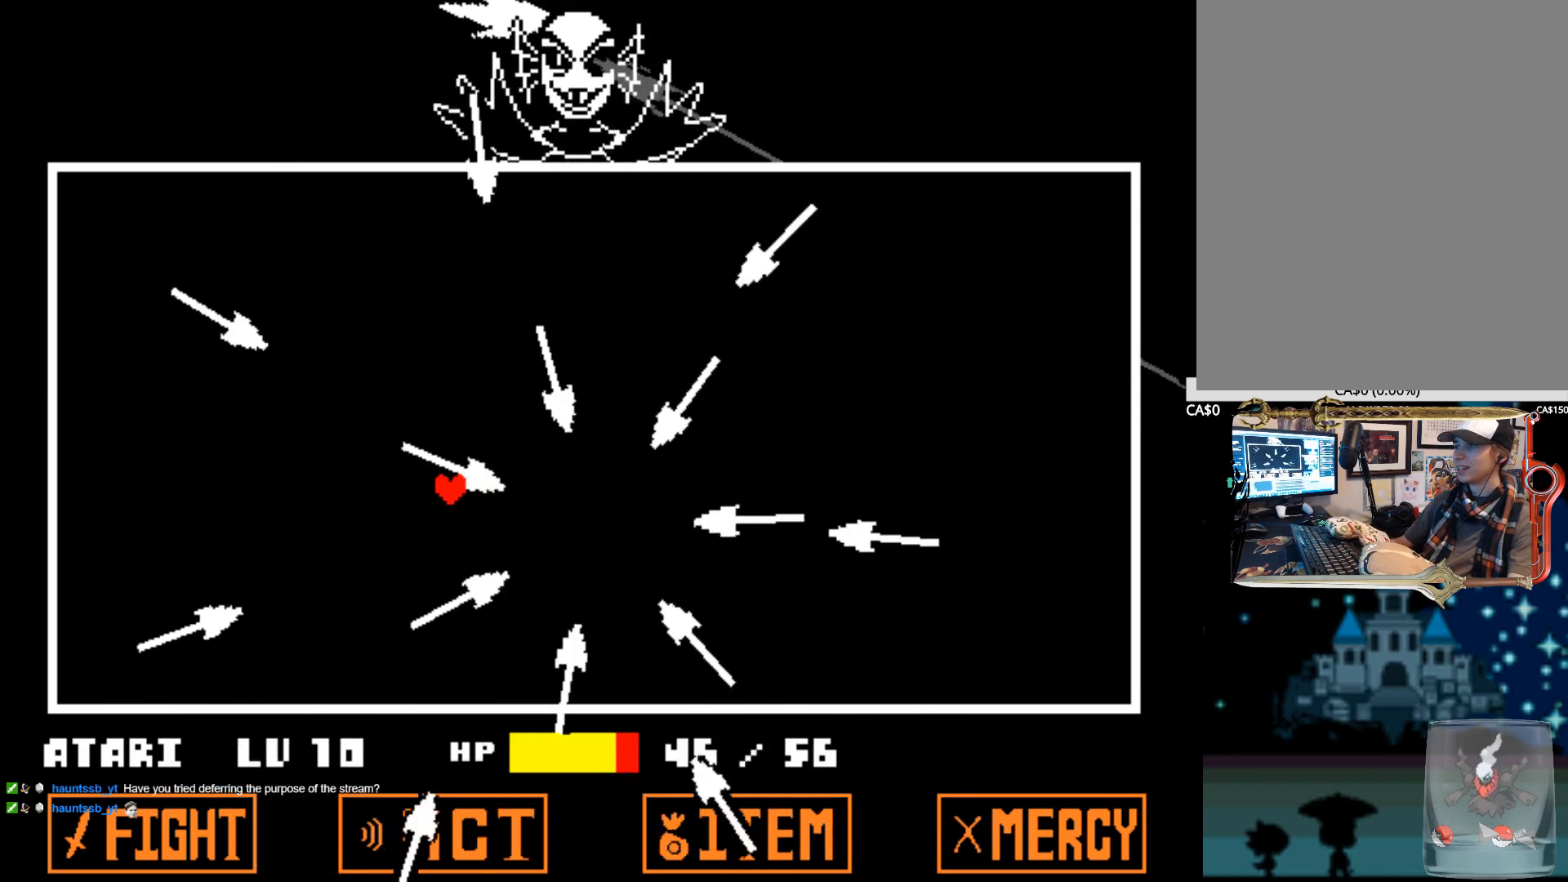
{"keys": [], "events": [[150, "up", "down"], [200, "left", "up"], [484, "up", "up"]]}
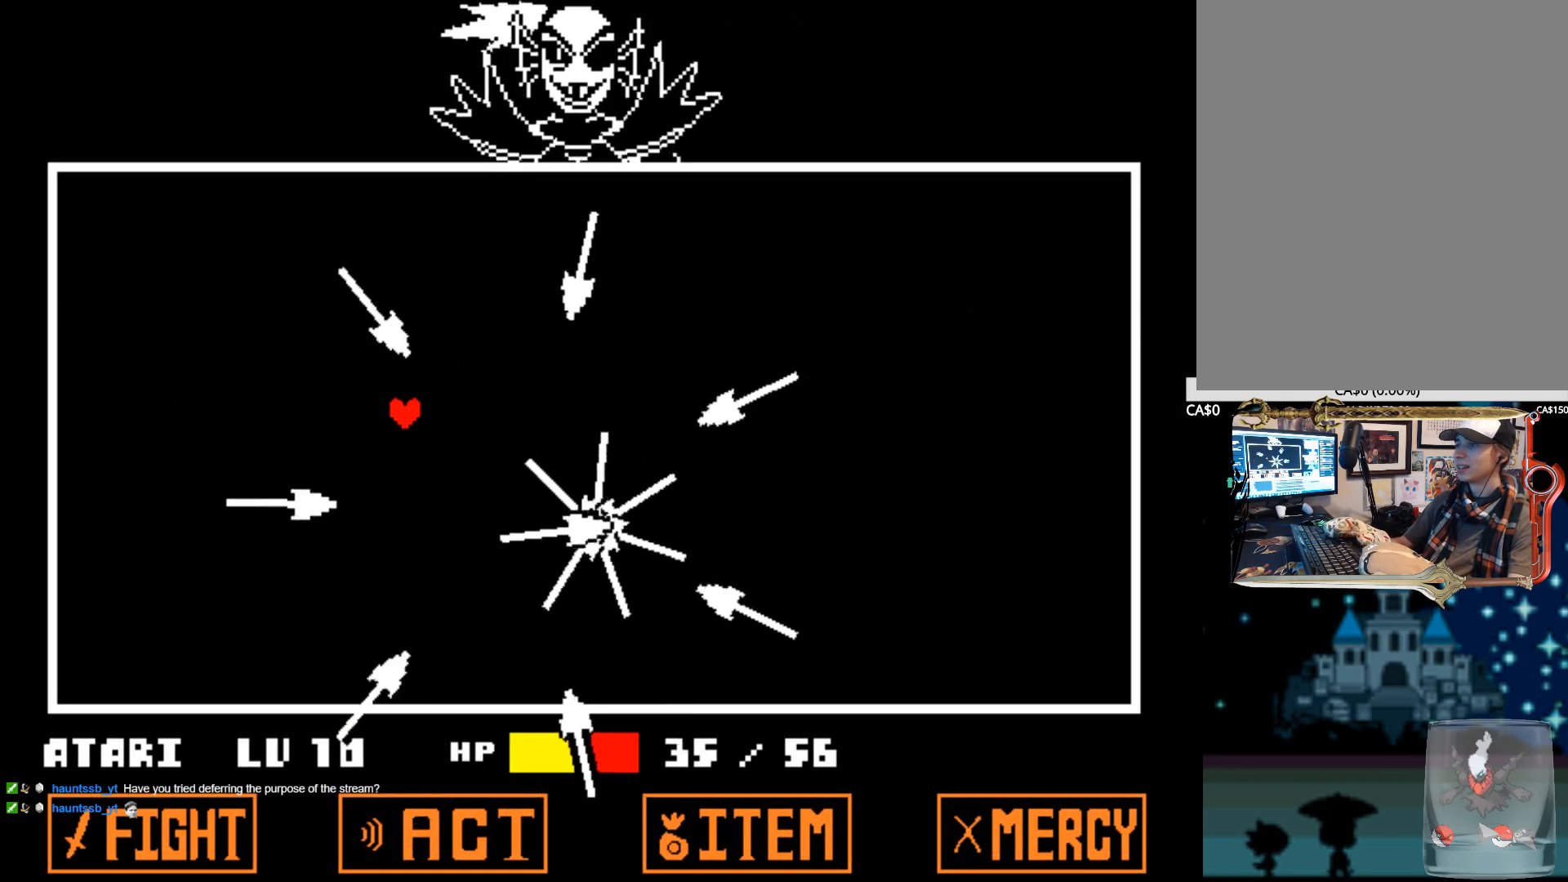
{"keys": [], "events": [[34, "left", "down"], [134, "up", "down"], [167, "left", "up"], [450, "up", "up"]]}
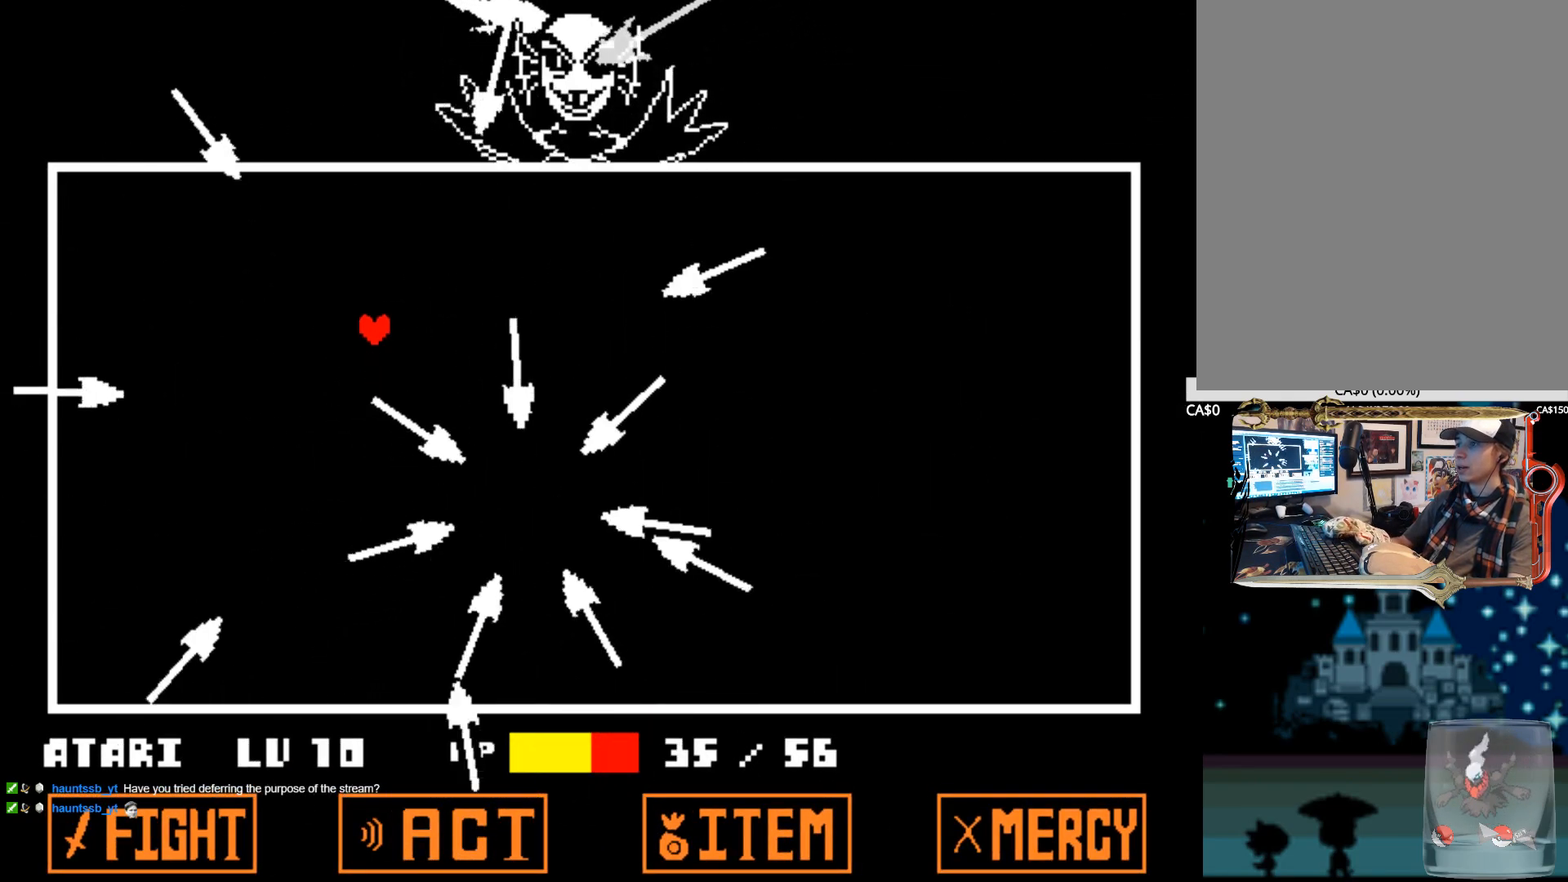
{"keys": ["up"], "events": [[134, "up", "down"], [184, "left", "down"], [184, "up", "up"], [384, "left", "up"], [384, "up", "down"]]}
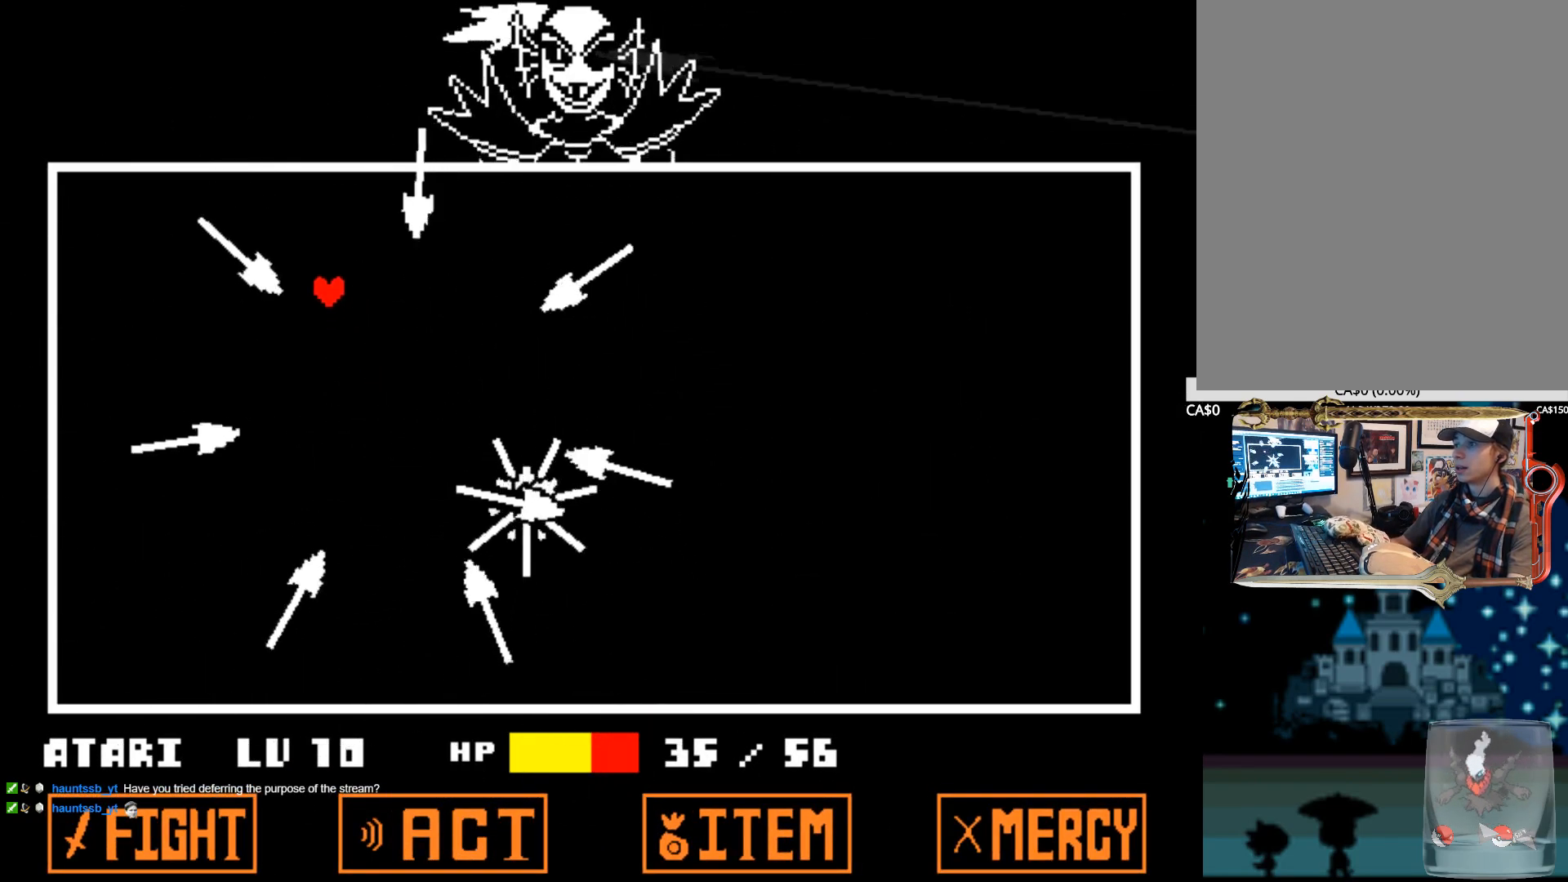
{"keys": ["right"], "events": [[384, "right", "down"], [384, "up", "up"]]}
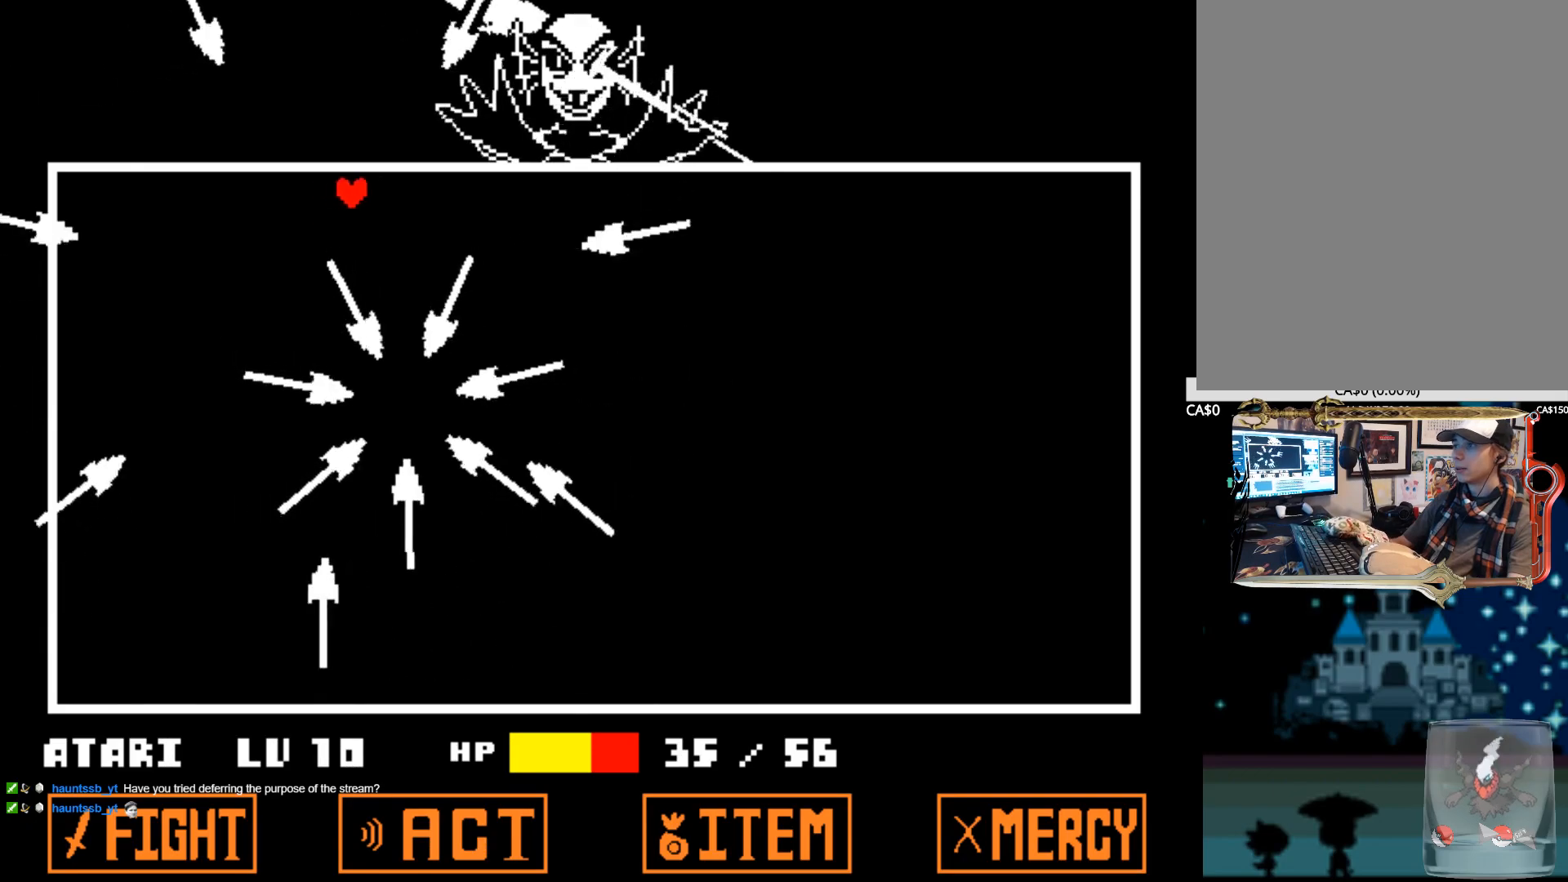
{"keys": ["down", "right"], "events": [[400, "down", "down"]]}
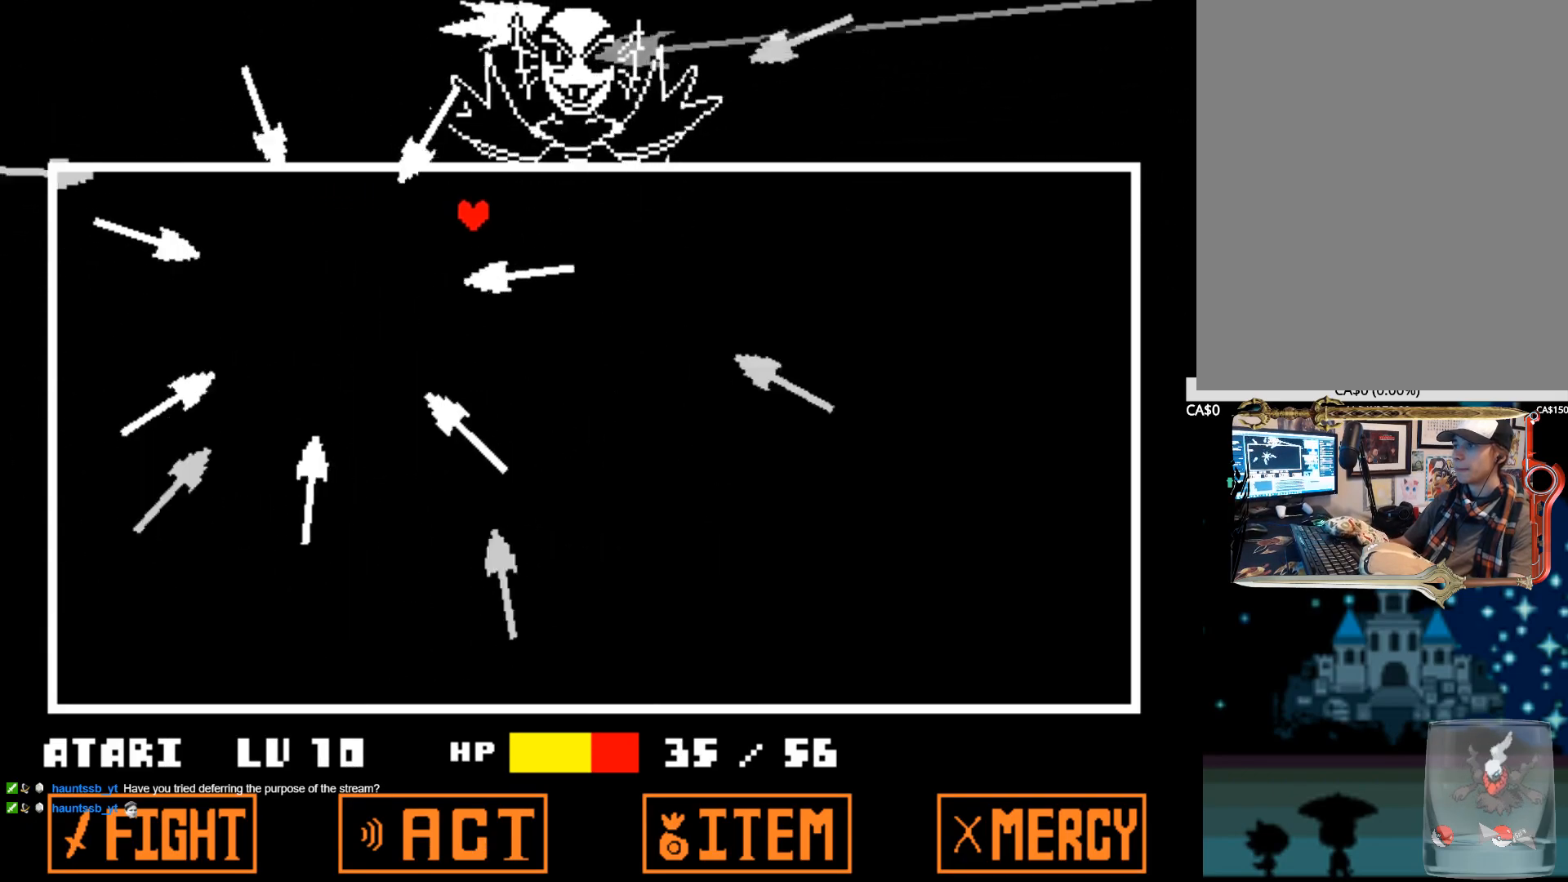
{"keys": ["up"], "events": [[50, "down", "up"], [417, "right", "up"], [467, "up", "down"]]}
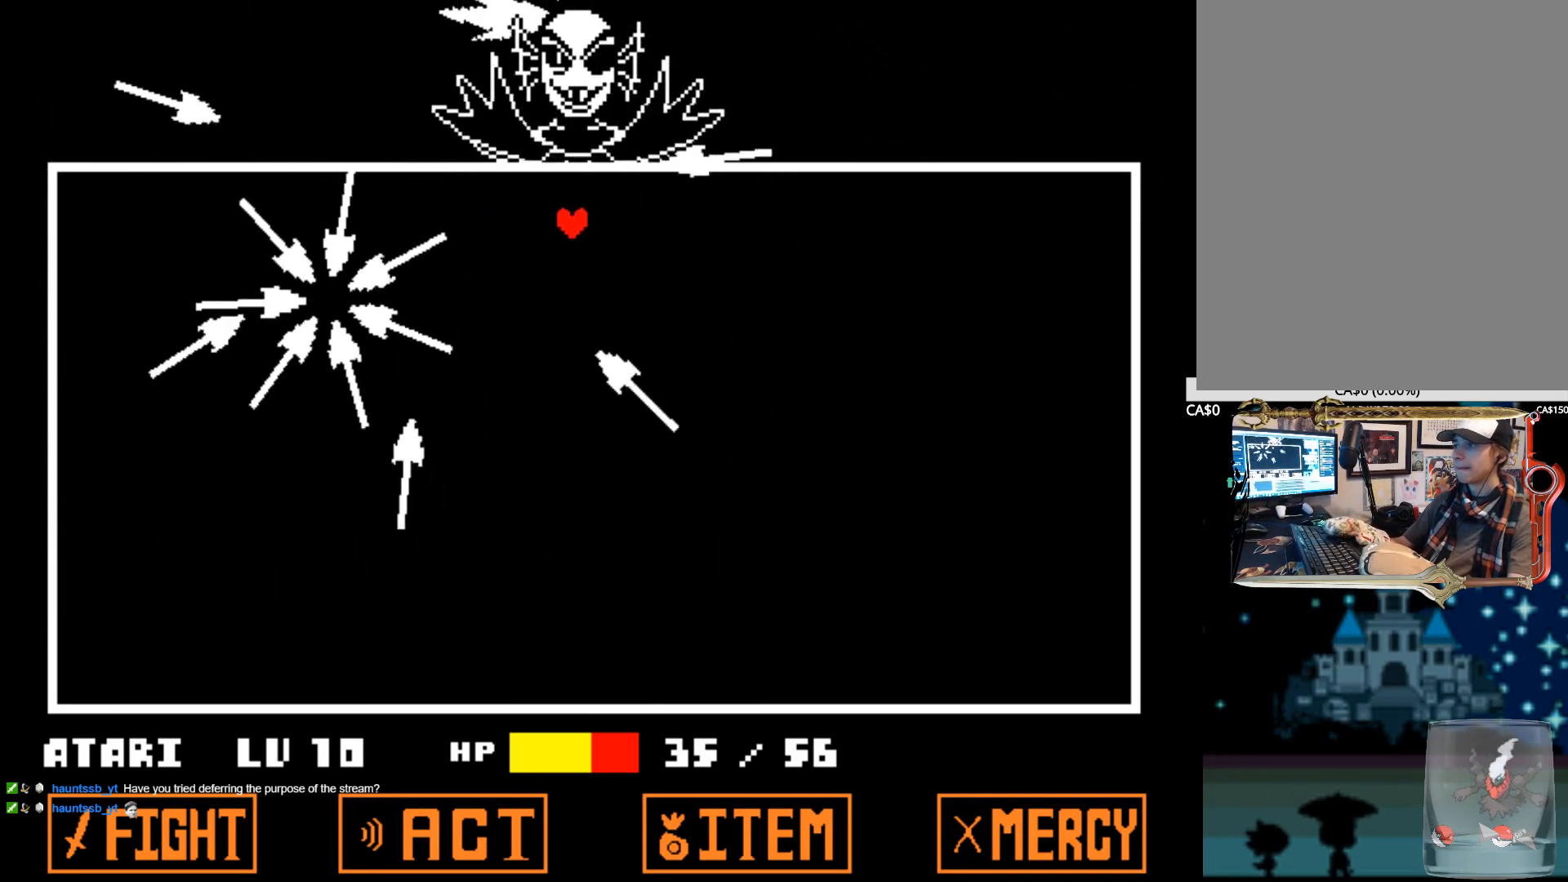
{"keys": ["down", "up"], "events": [[200, "up", "up"], [300, "down", "down"], [350, "down", "up"], [434, "down", "down"], [434, "up", "down"]]}
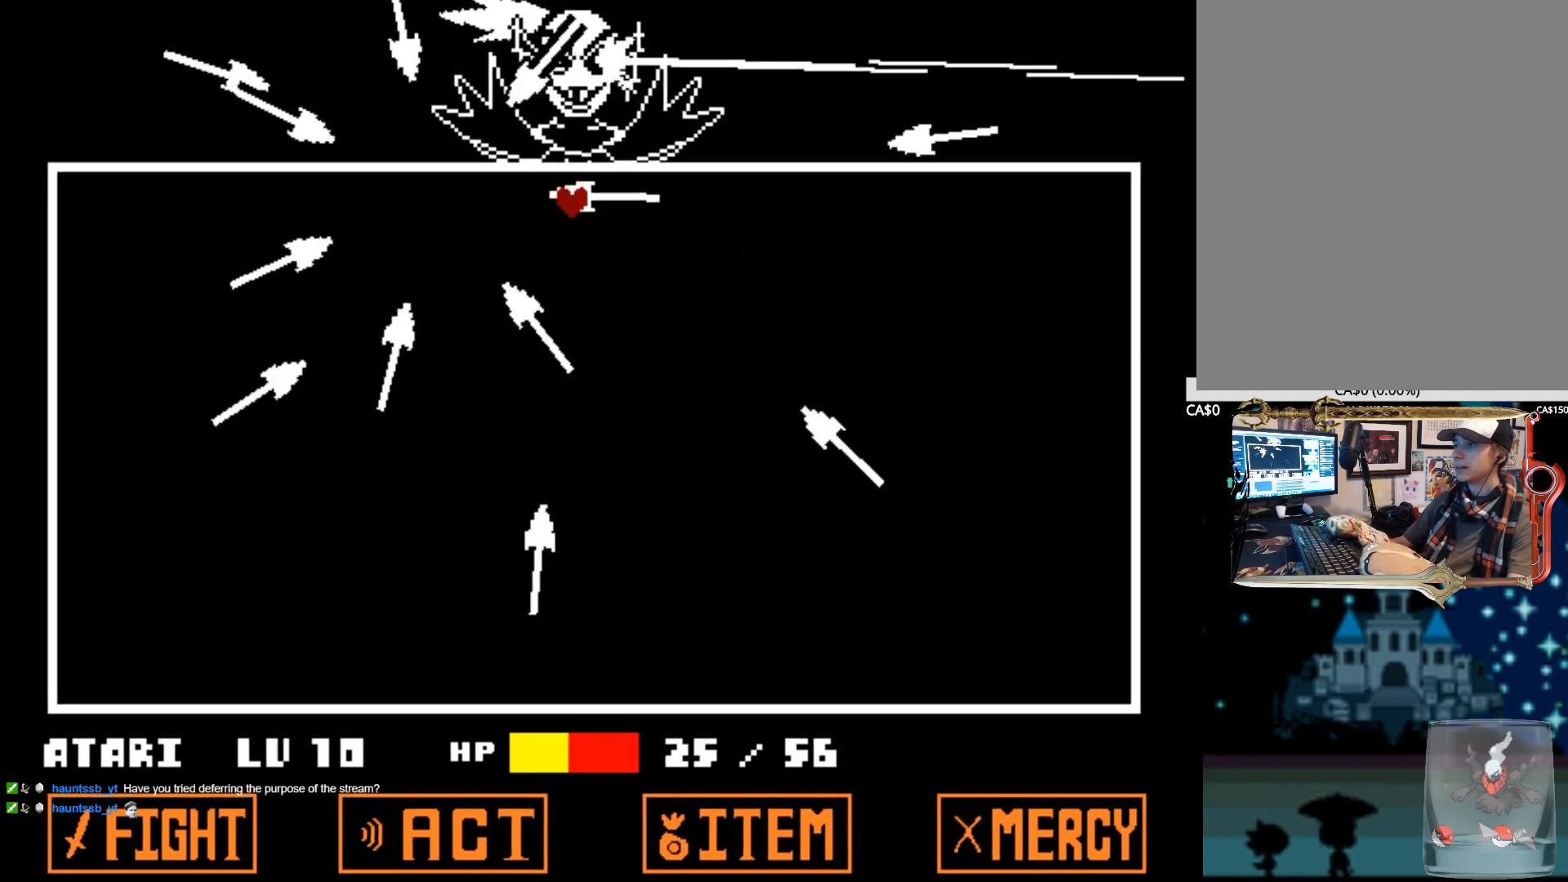
{"keys": ["down", "right"], "events": [[134, "down", "up"], [134, "up", "up"], [217, "right", "down"], [500, "down", "down"]]}
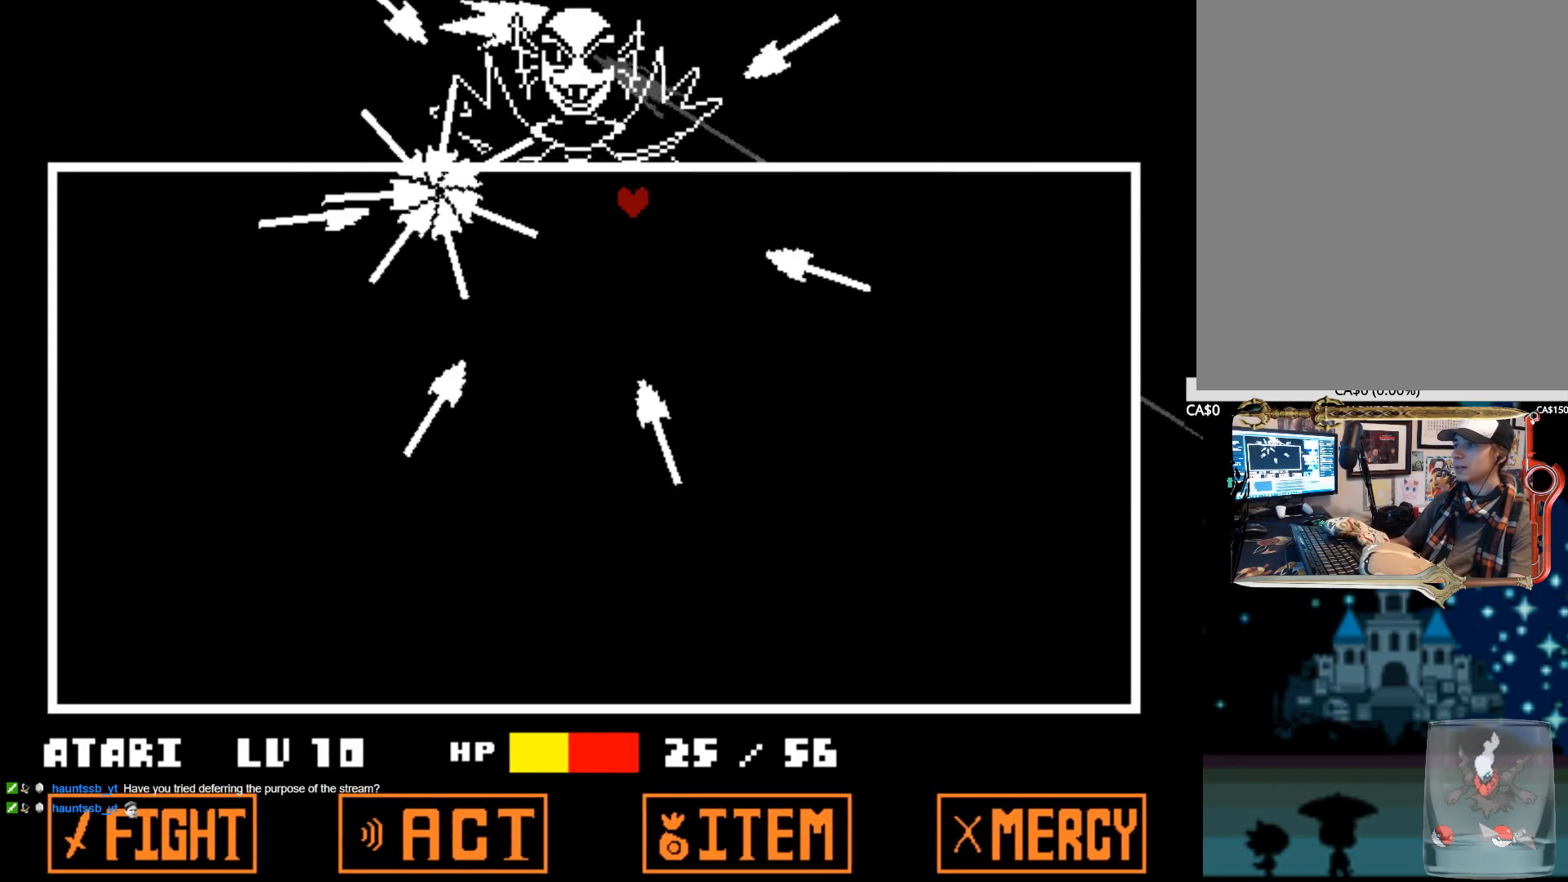
{"keys": ["up"], "events": [[100, "right", "up"], [234, "down", "up"], [417, "up", "down"]]}
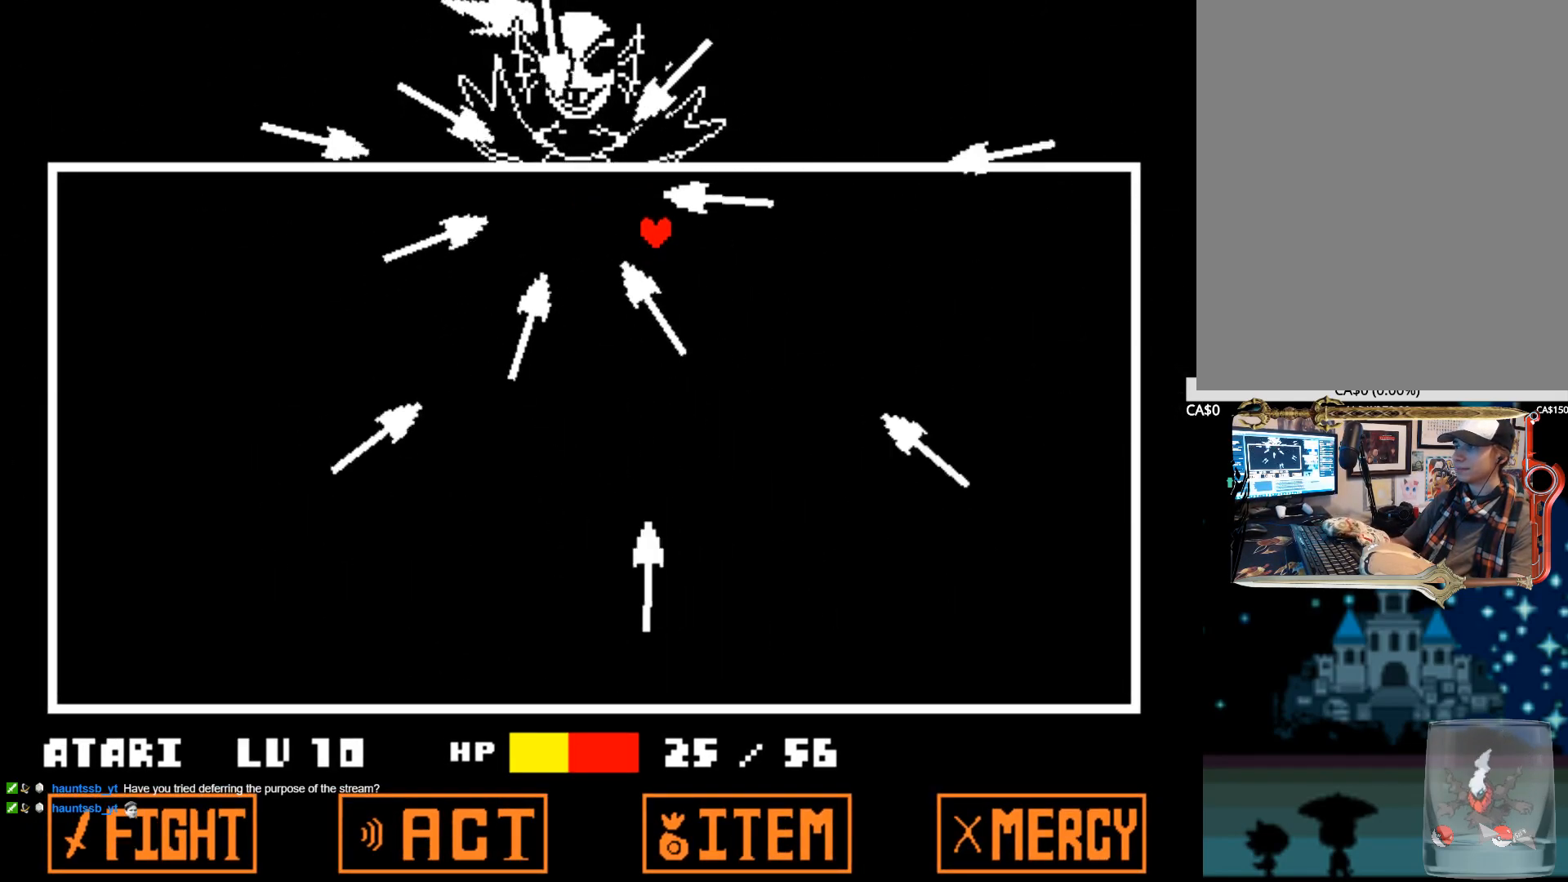
{"keys": ["down", "left"], "events": [[67, "right", "down"], [67, "up", "up"], [117, "down", "down"], [150, "left", "down"], [250, "right", "up"]]}
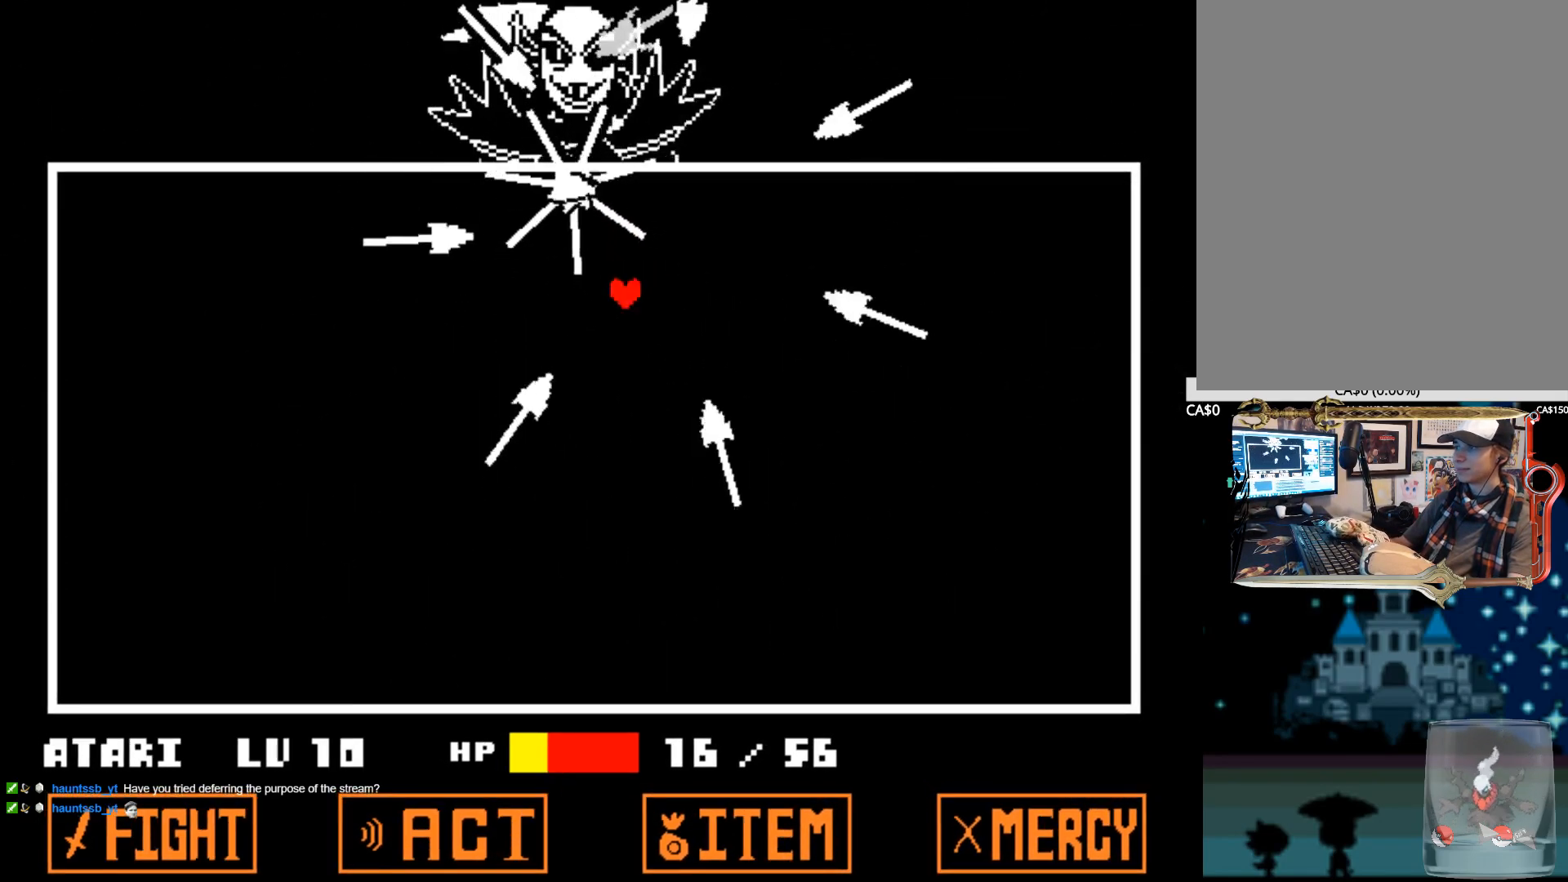
{"keys": ["down", "left"], "events": [[134, "left", "up"], [167, "right", "down"], [367, "left", "down"], [367, "right", "up"]]}
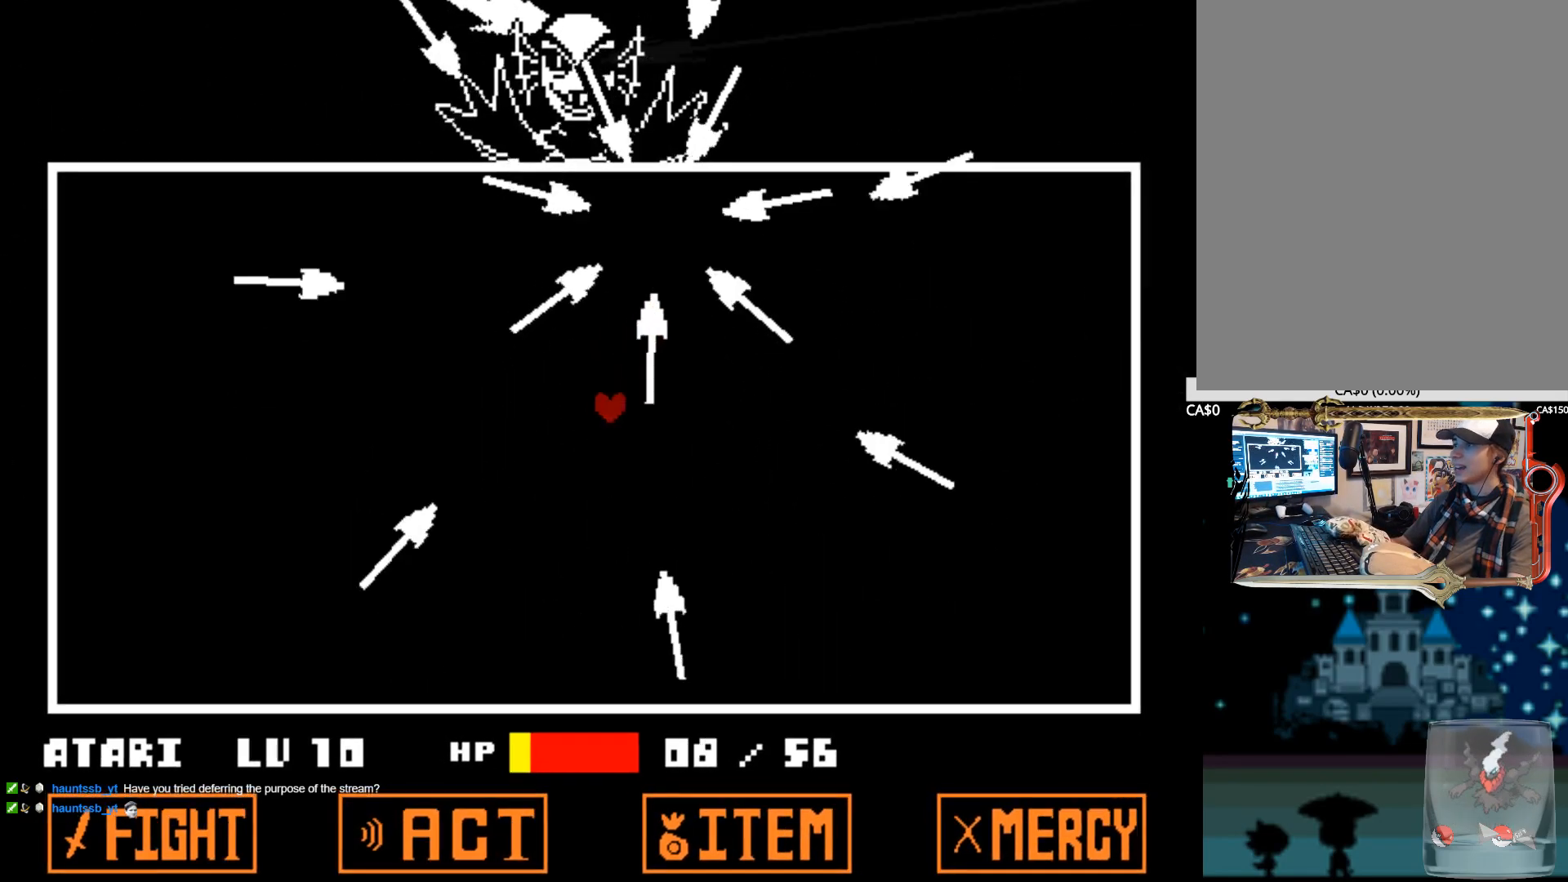
{"keys": ["left"], "events": [[467, "down", "up"]]}
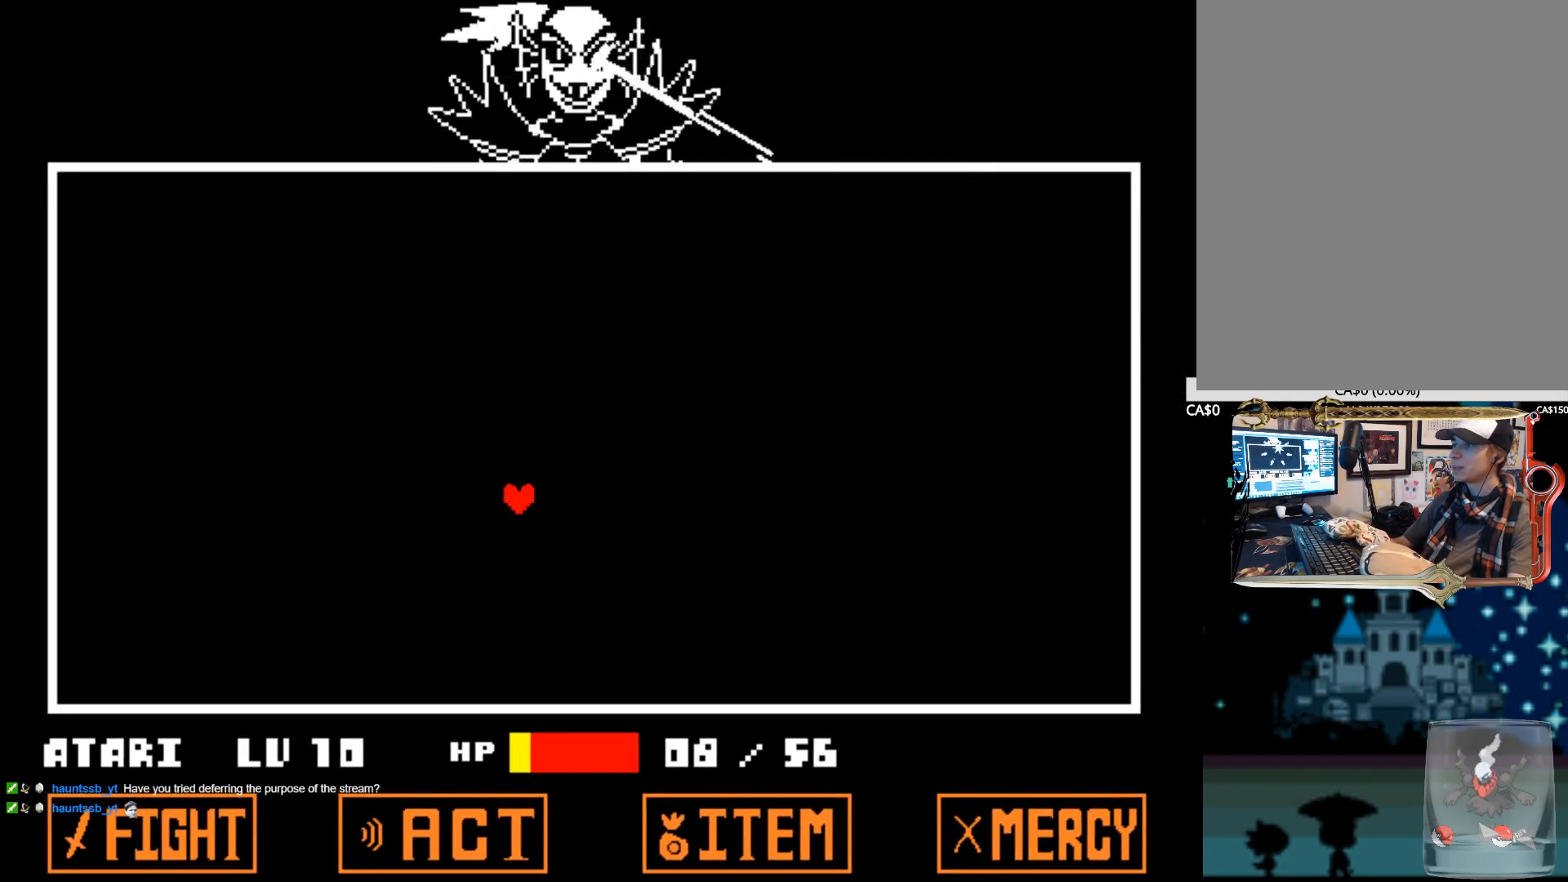
{"keys": [], "events": [[150, "left", "up"]]}
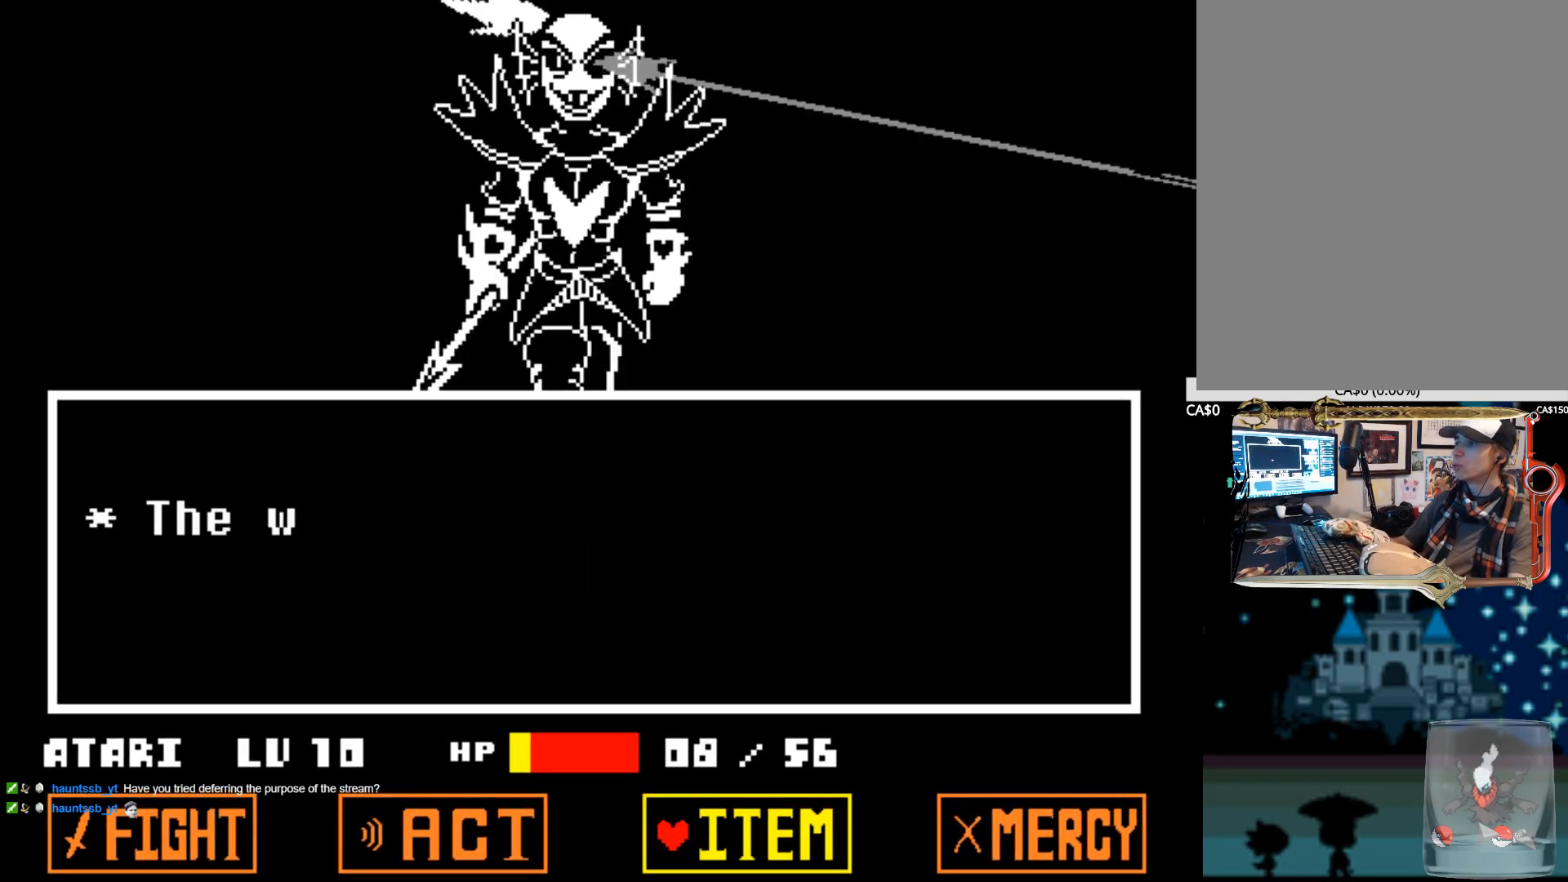
{"keys": ["right"], "events": [[450, "right", "down"]]}
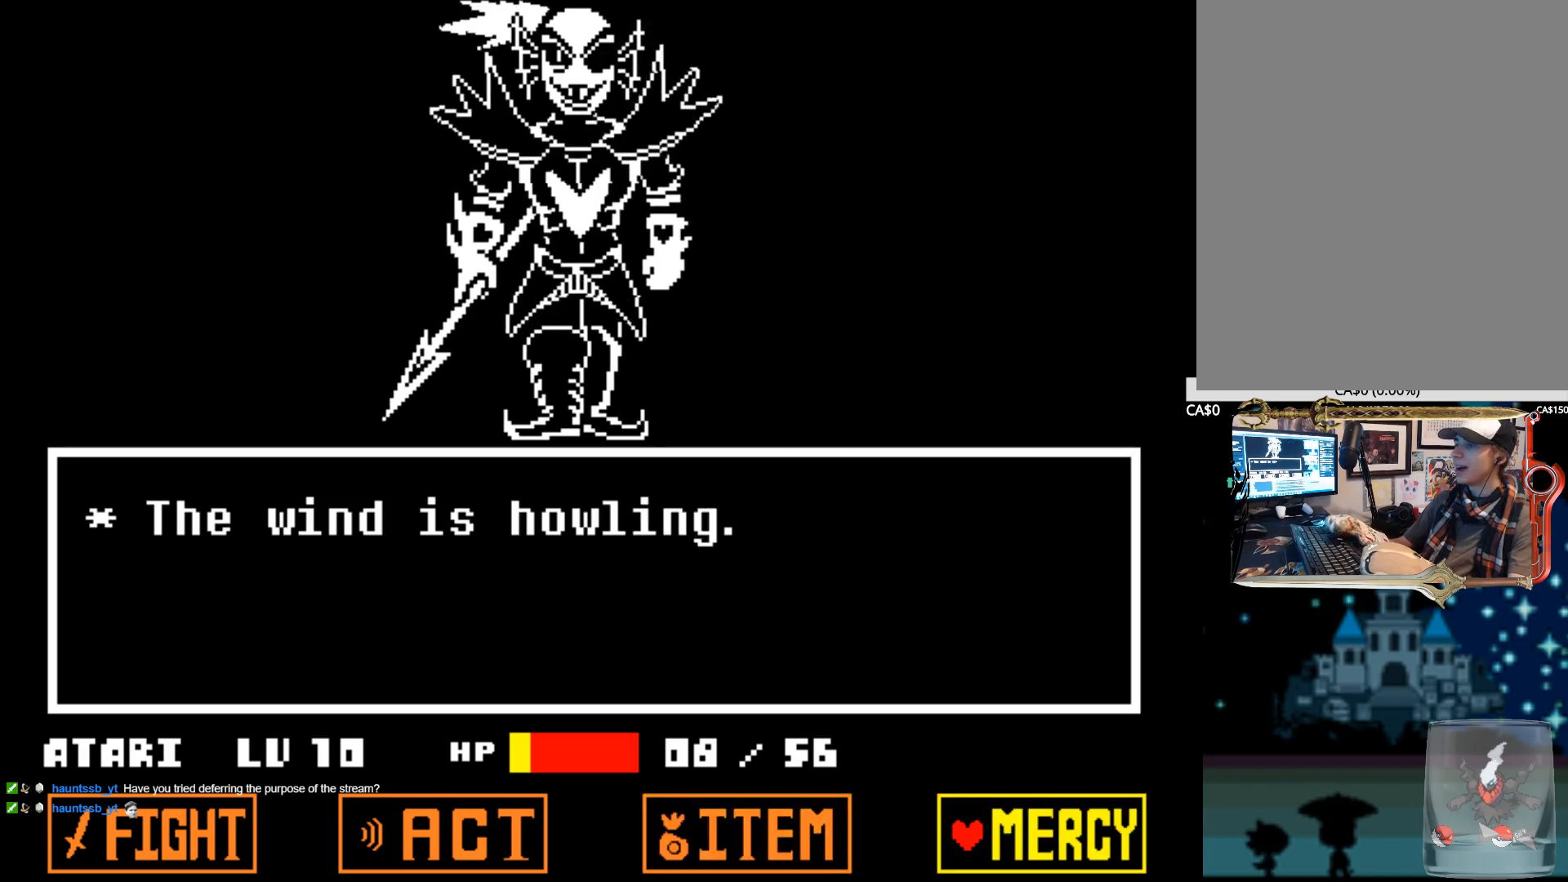
{"keys": [], "events": [[50, "right", "up"], [334, "z", "down"], [467, "z", "up"]]}
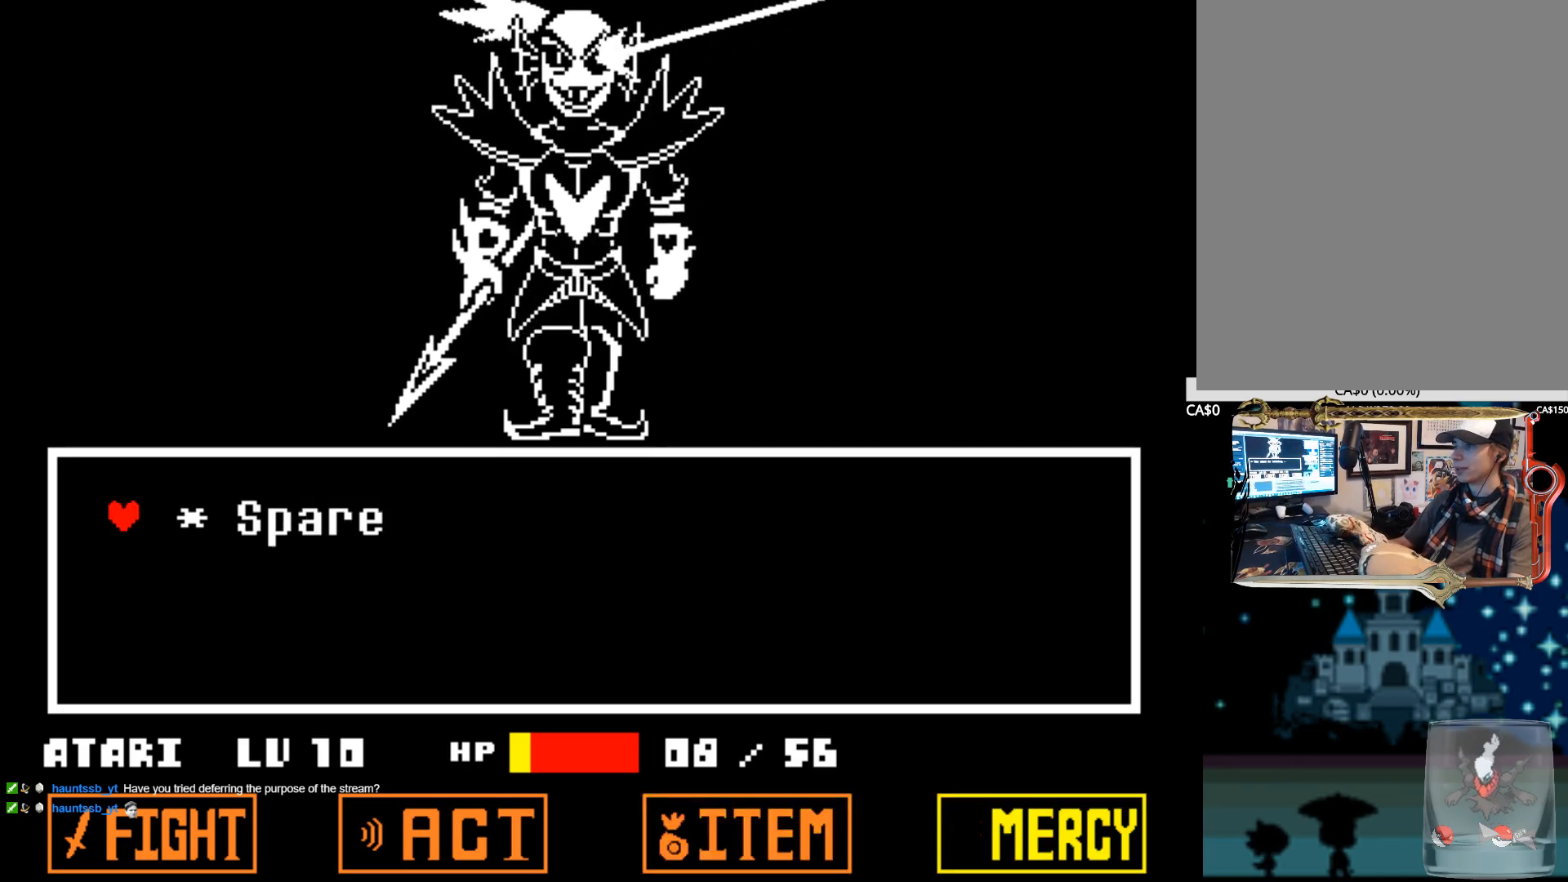
{"keys": [], "events": [[17, "z", "down"], [250, "z", "up"]]}